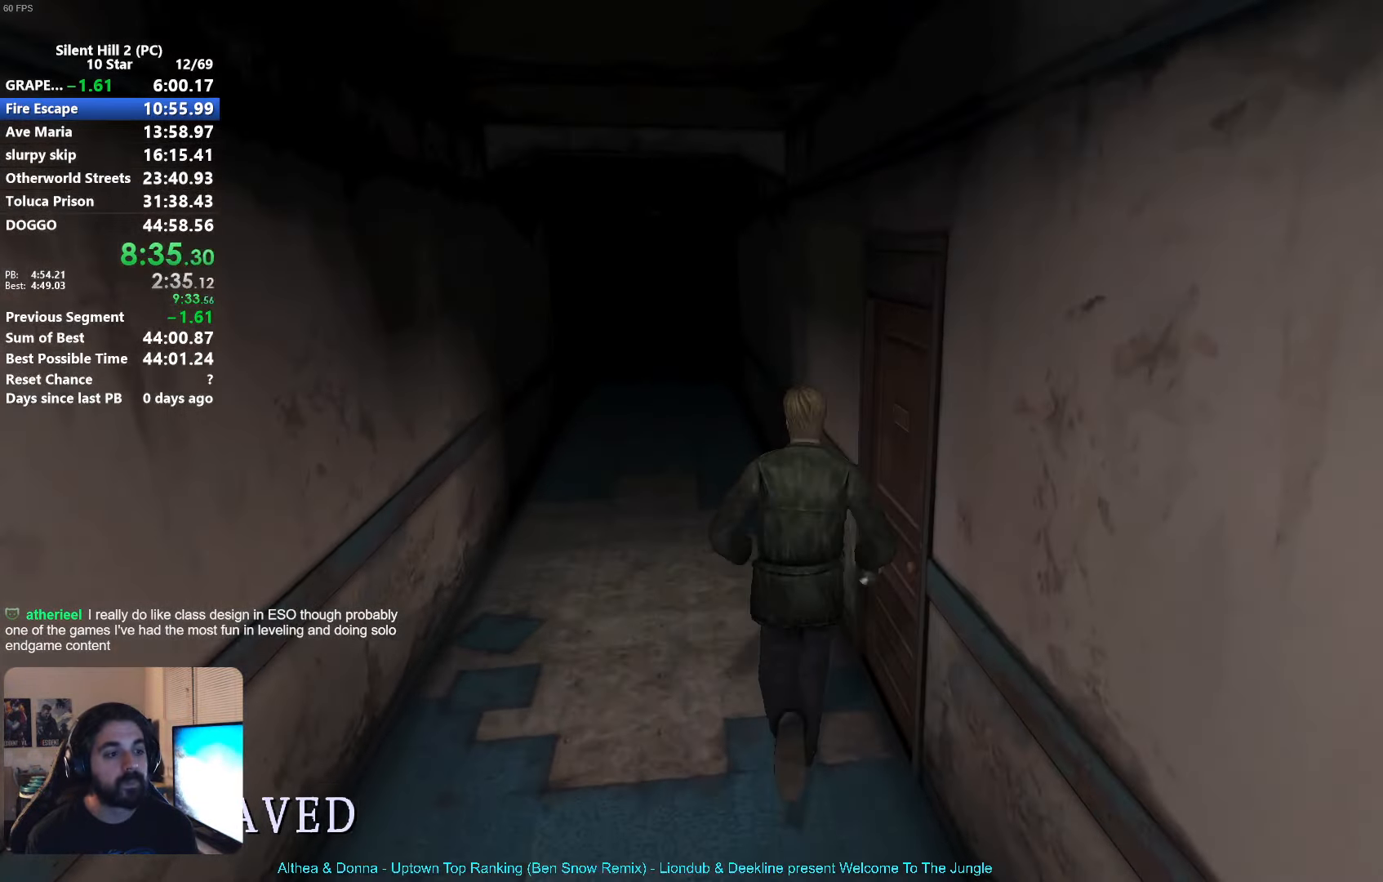
Gameplay with a controller (Xbox layout); each line is a JSON object with the inputs held at the frame after it. "events" lists button and stick changes between this image and that frame as [ms after this image, input, new state], when the widget could be followed in between. Not read: right_stick.
{"buttons": ["X"], "left_stick": "up", "events": []}
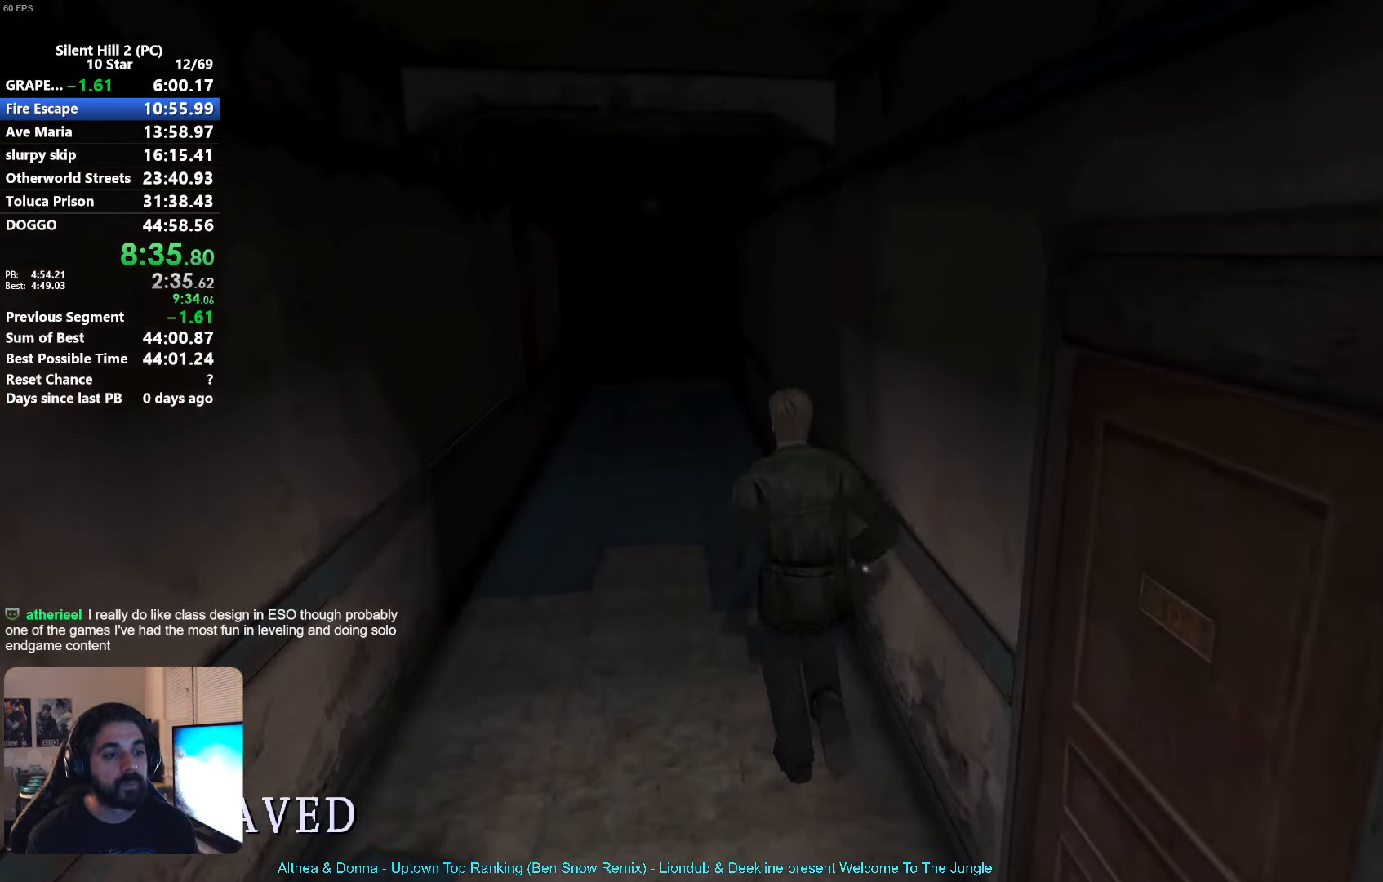
{"buttons": ["X"], "left_stick": "up", "events": []}
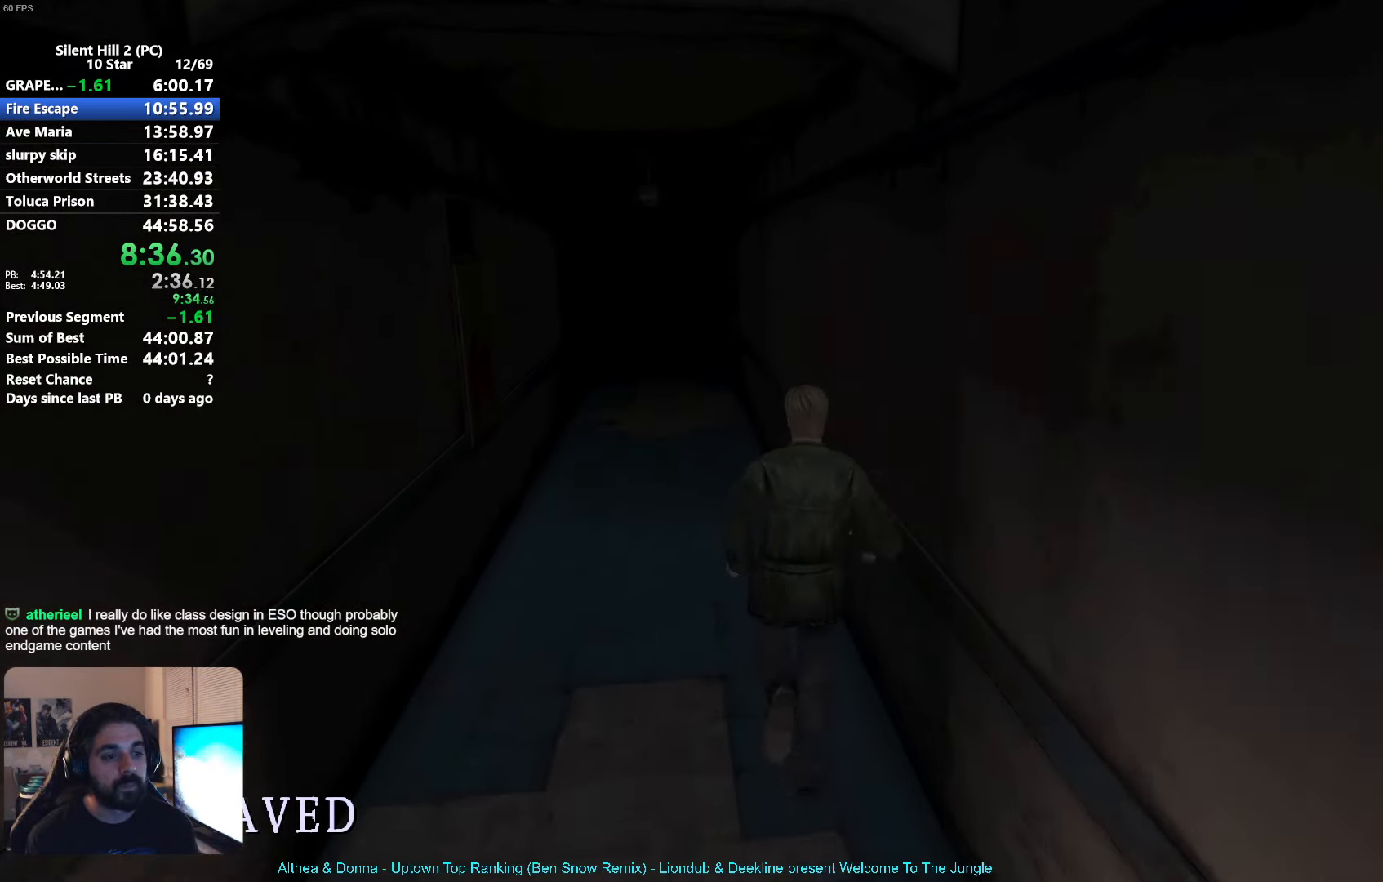
{"buttons": ["X"], "left_stick": "up", "events": []}
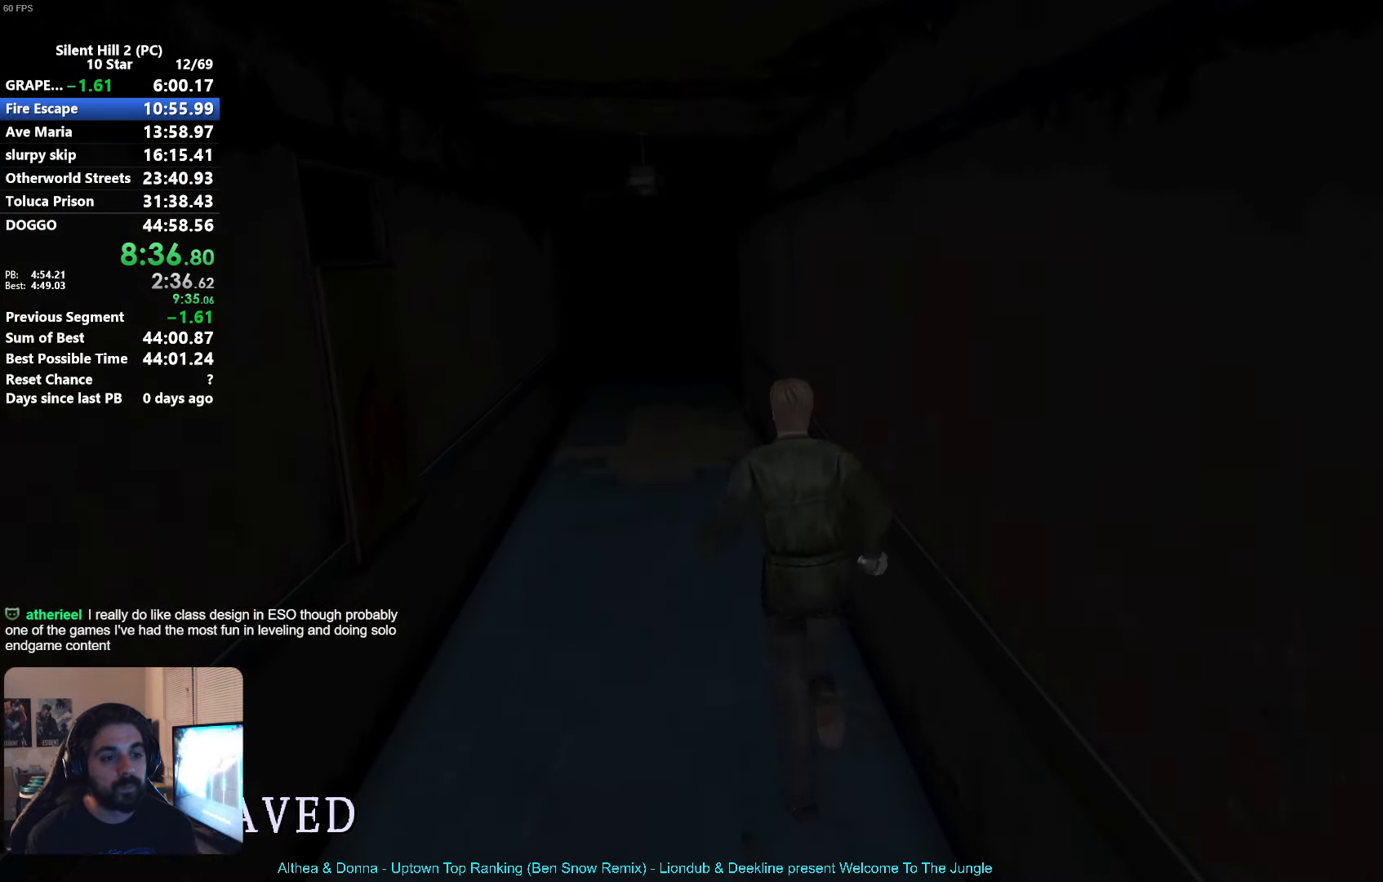
{"buttons": ["X"], "left_stick": "up", "events": []}
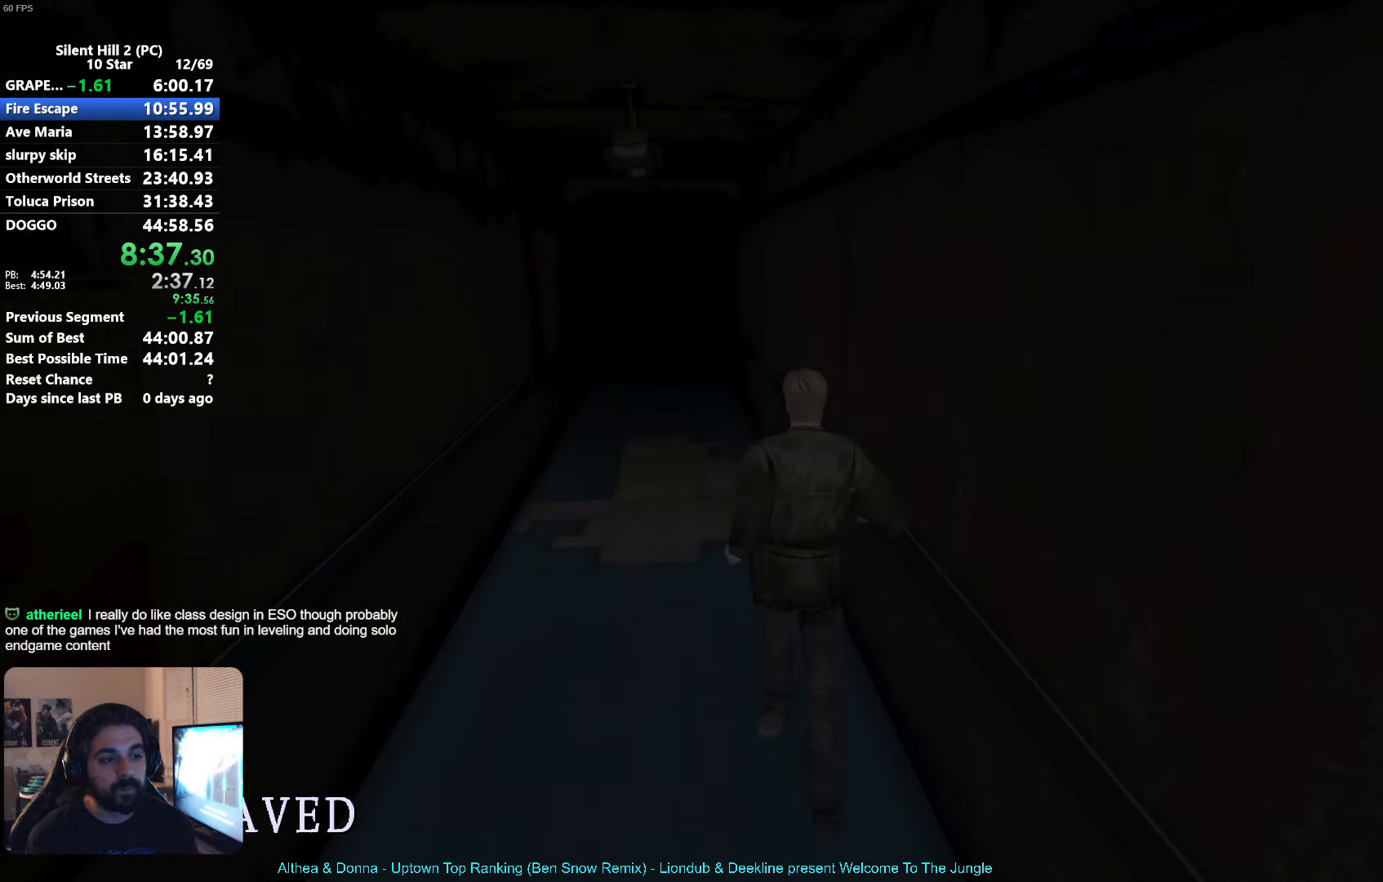
{"buttons": ["X"], "left_stick": "up", "events": []}
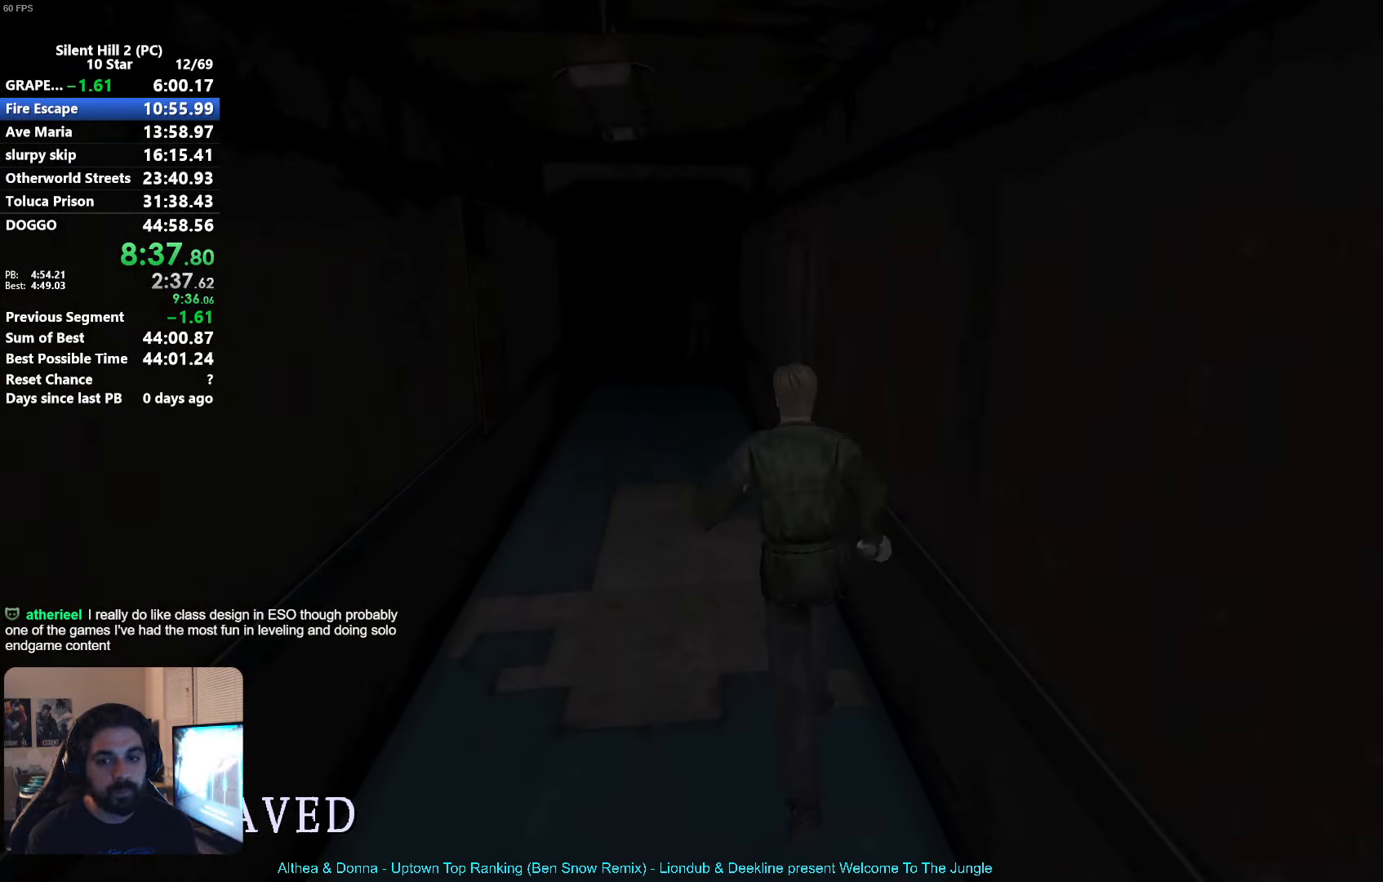
{"buttons": ["X"], "left_stick": "up", "events": []}
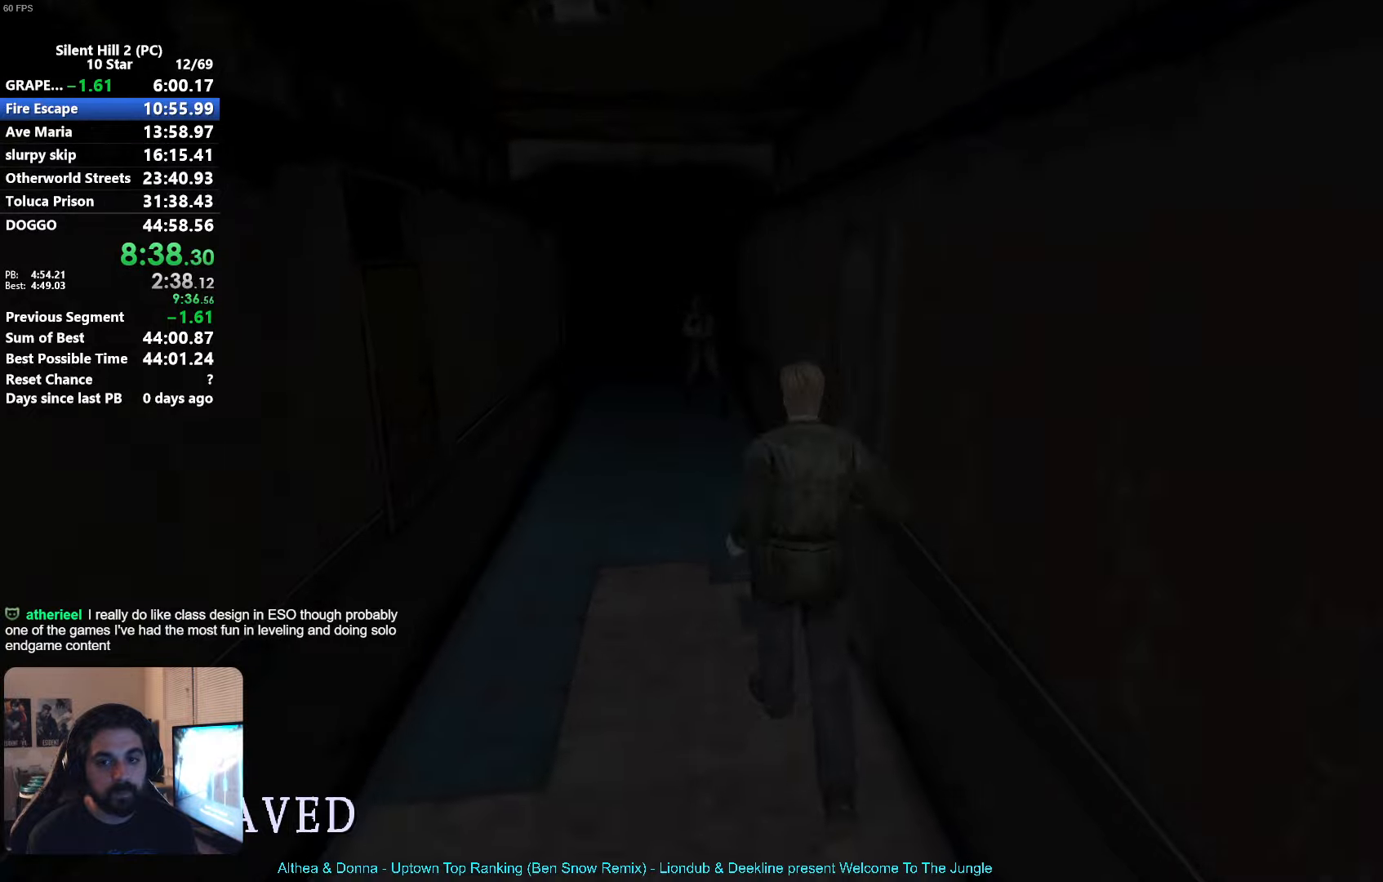
{"buttons": ["X"], "left_stick": "up", "events": []}
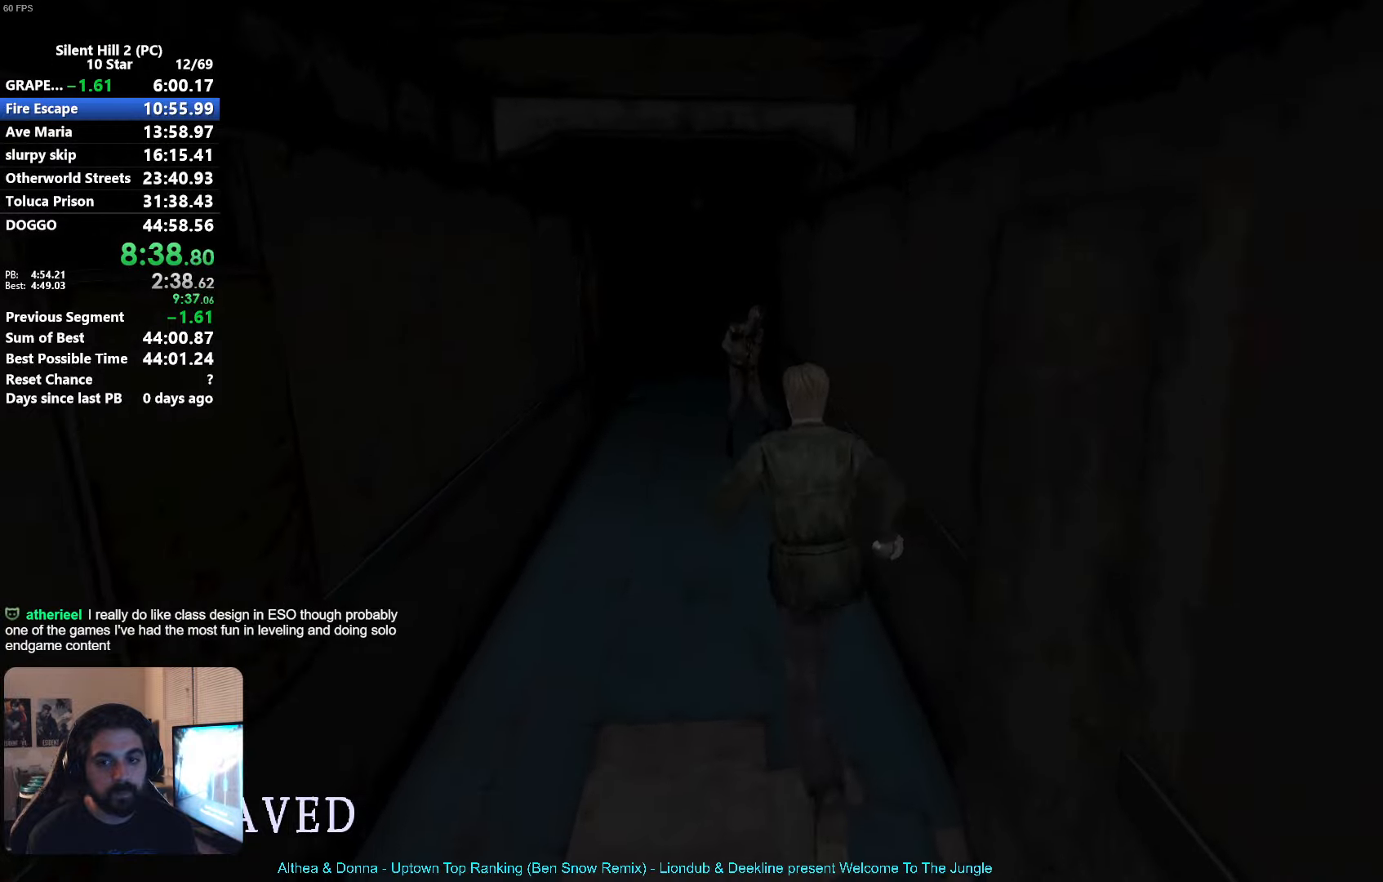
{"buttons": ["X"], "left_stick": "up", "events": []}
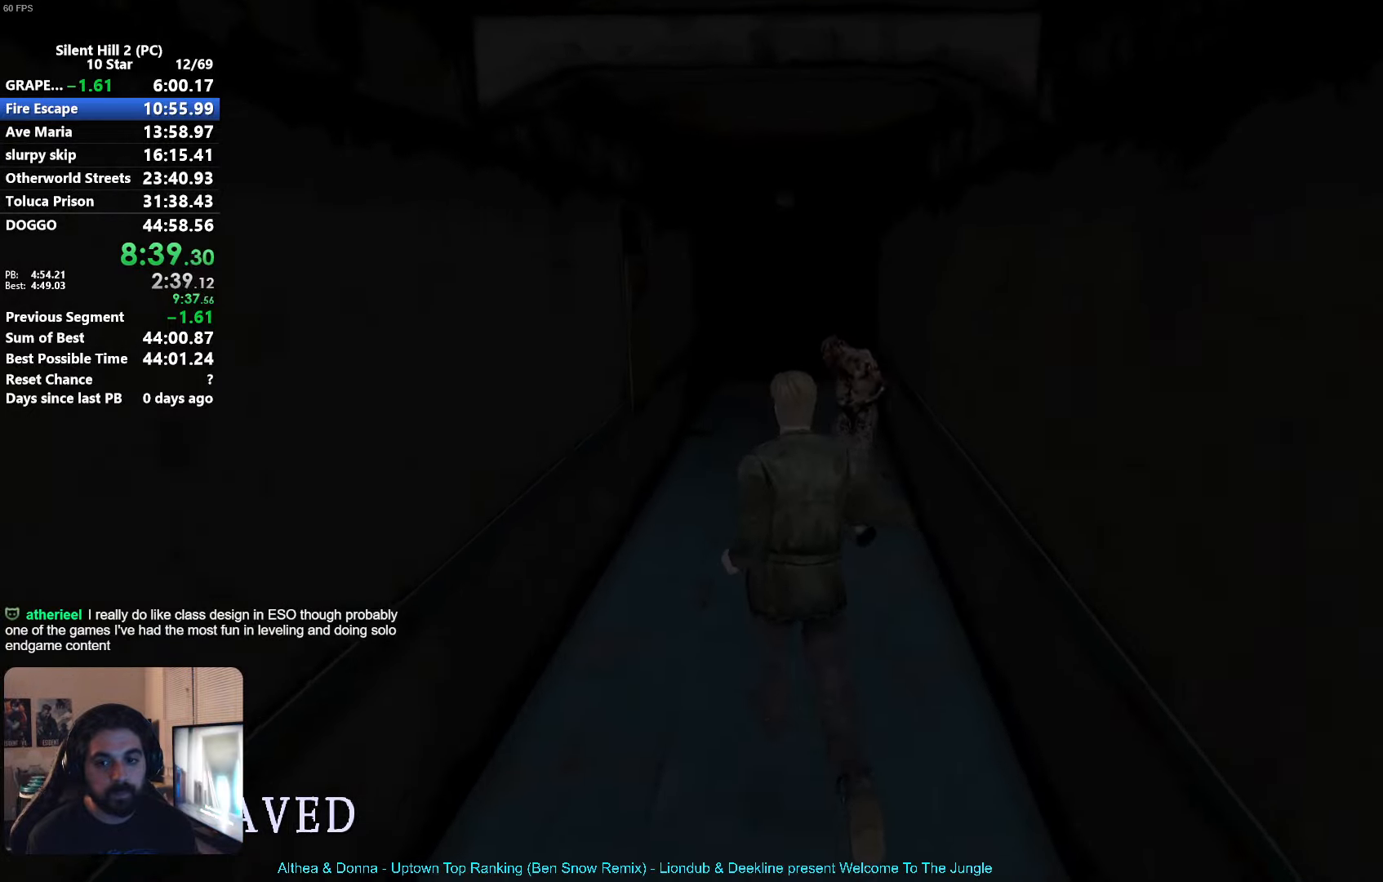
{"buttons": ["X"], "left_stick": "up", "events": []}
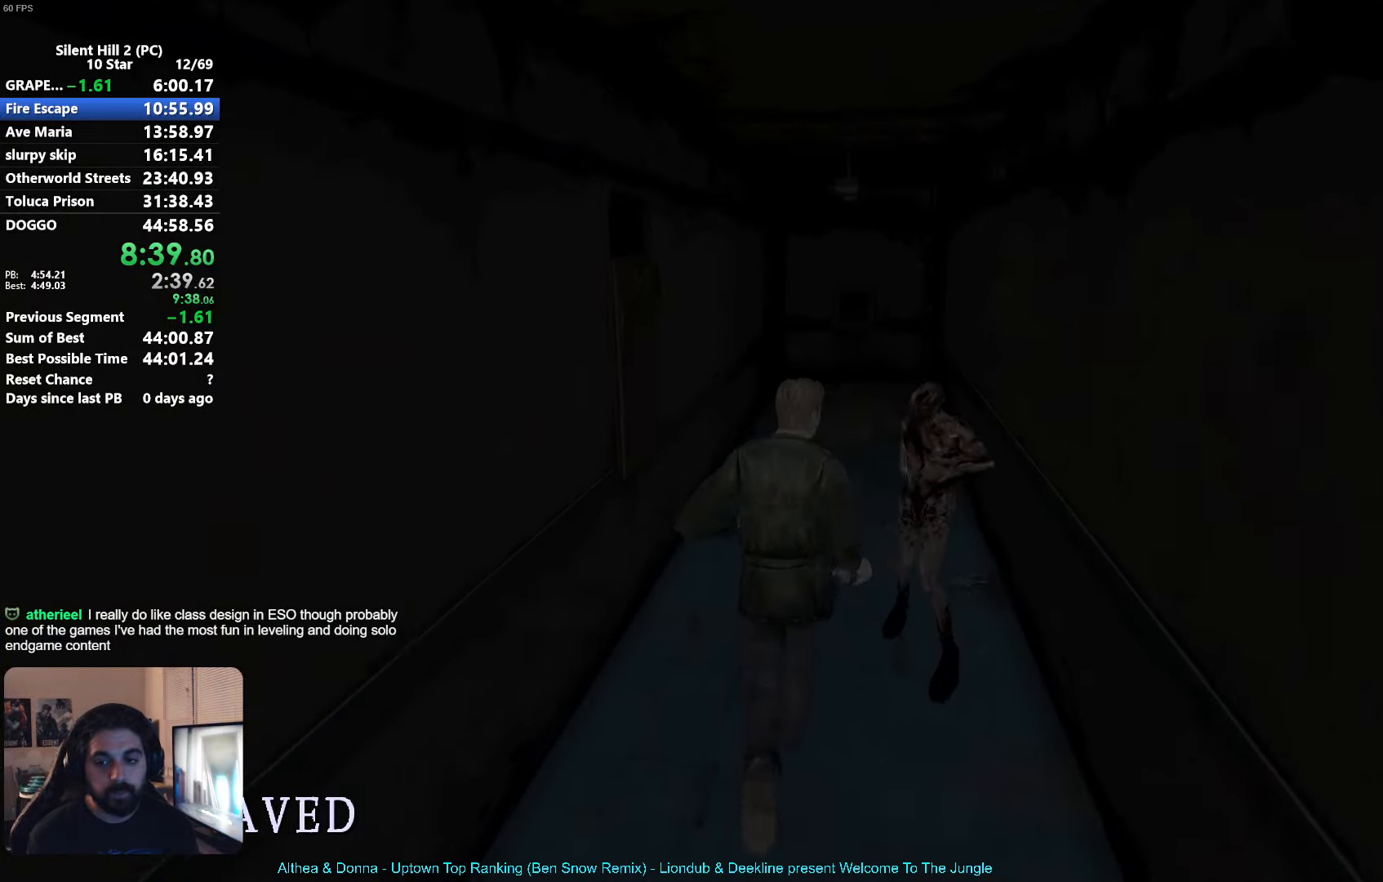
{"buttons": ["X"], "left_stick": "up", "events": []}
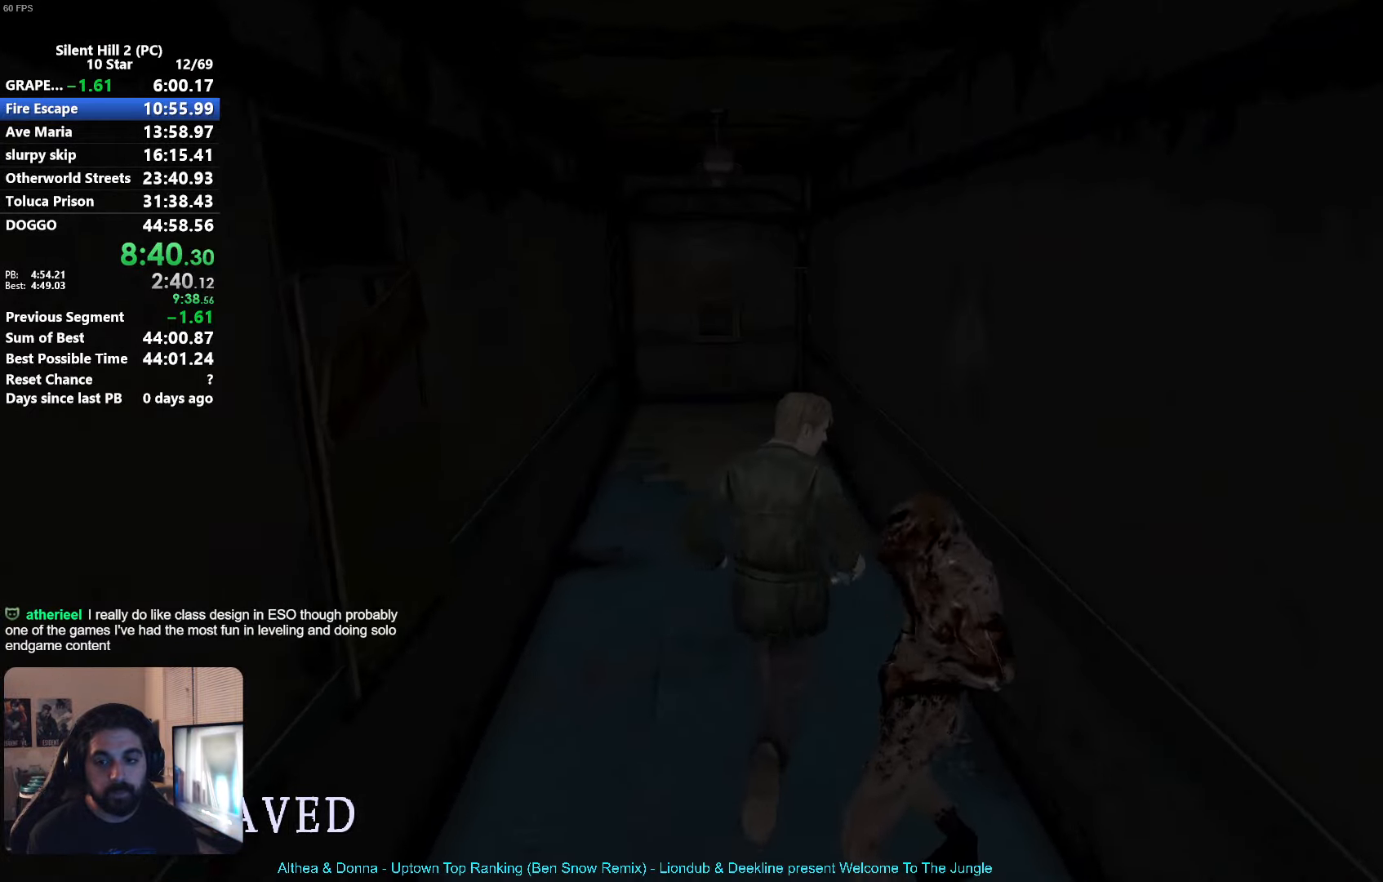
{"buttons": ["X"], "left_stick": "up", "events": []}
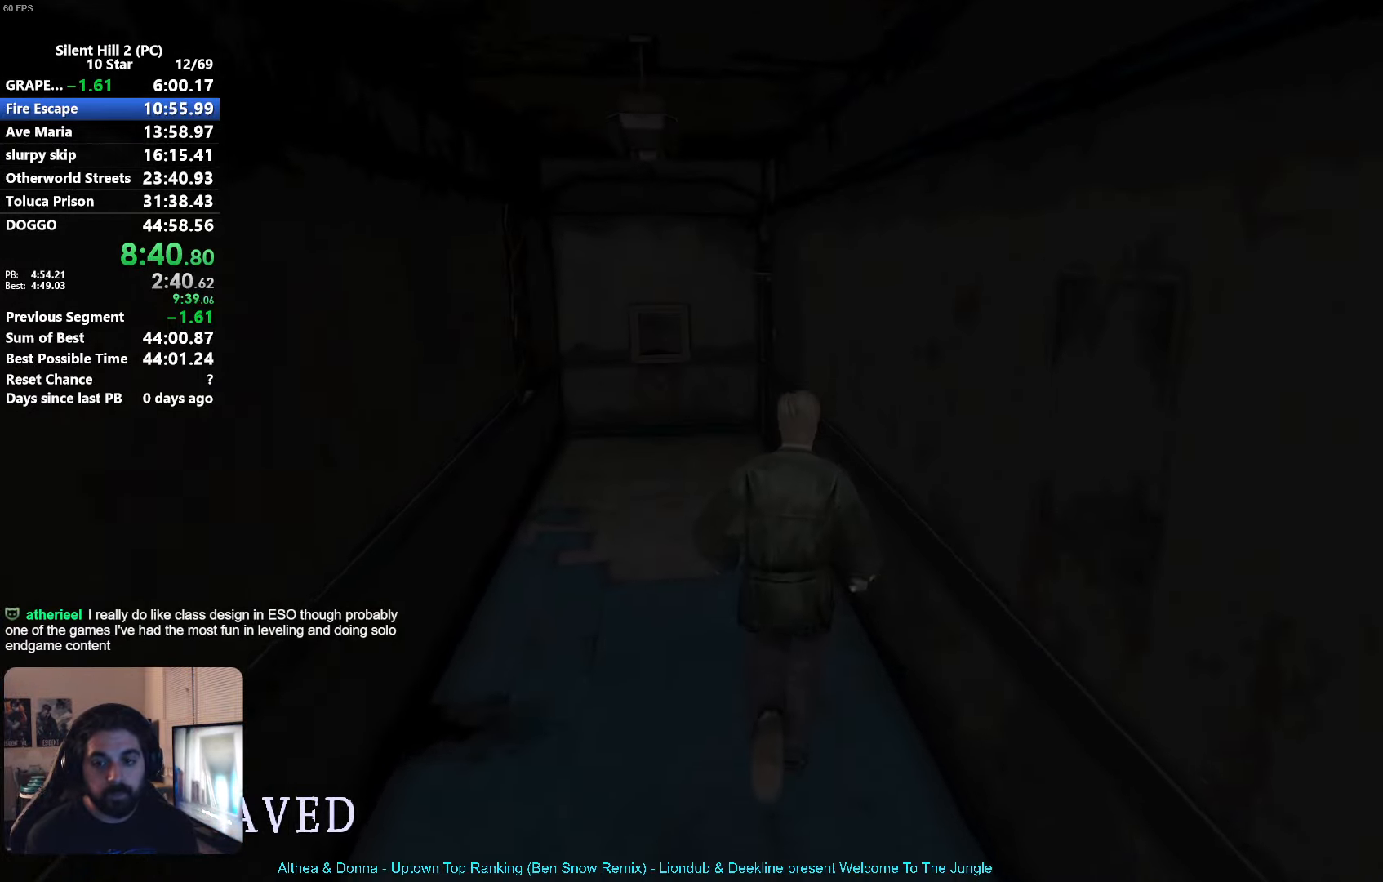
{"buttons": ["X"], "left_stick": "up", "events": [[33, "R1", "down"], [133, "R1", "up"]]}
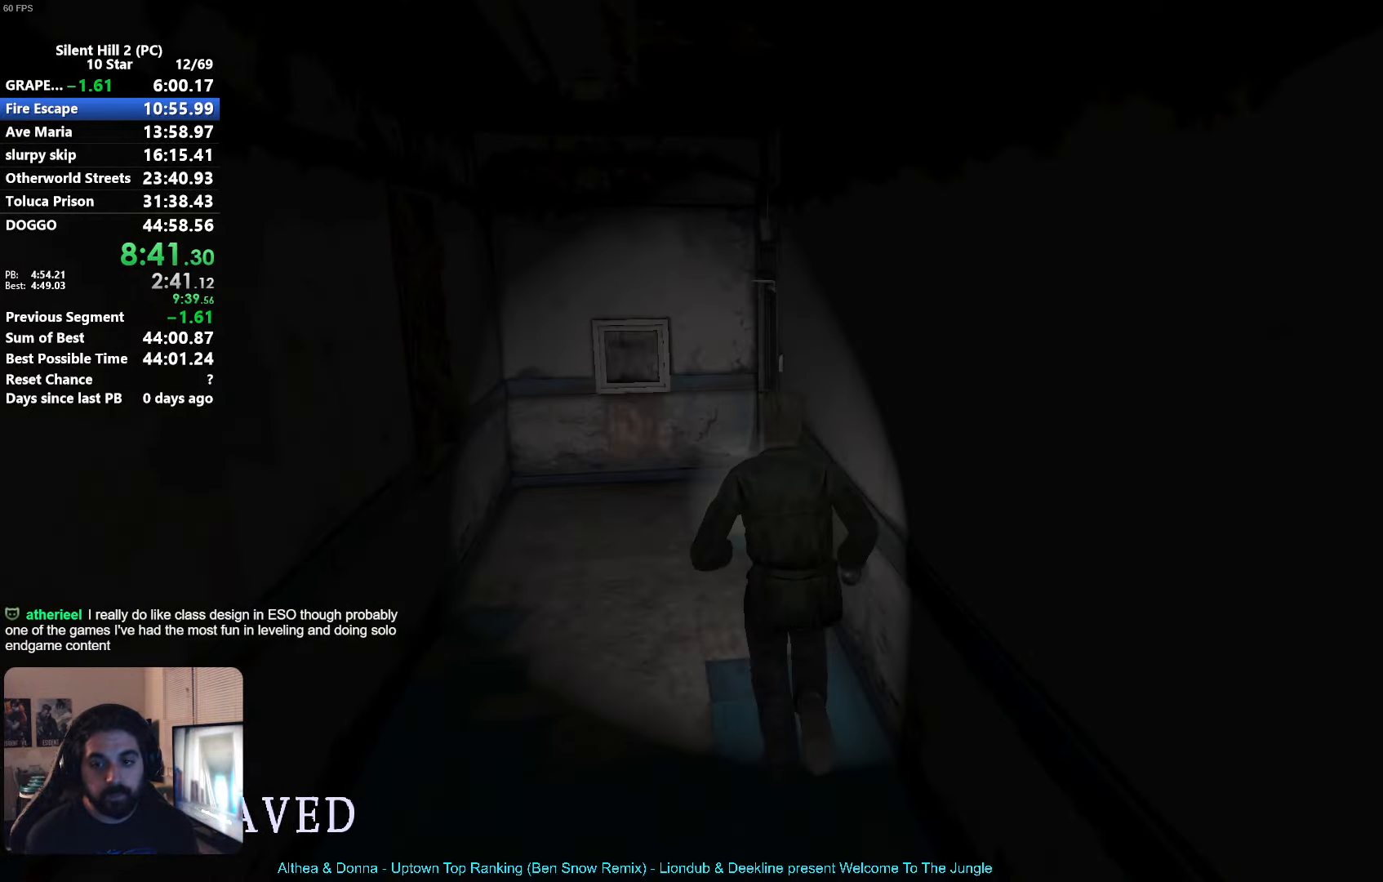
{"buttons": [], "left_stick": "up", "events": [[16, "X", "up"]]}
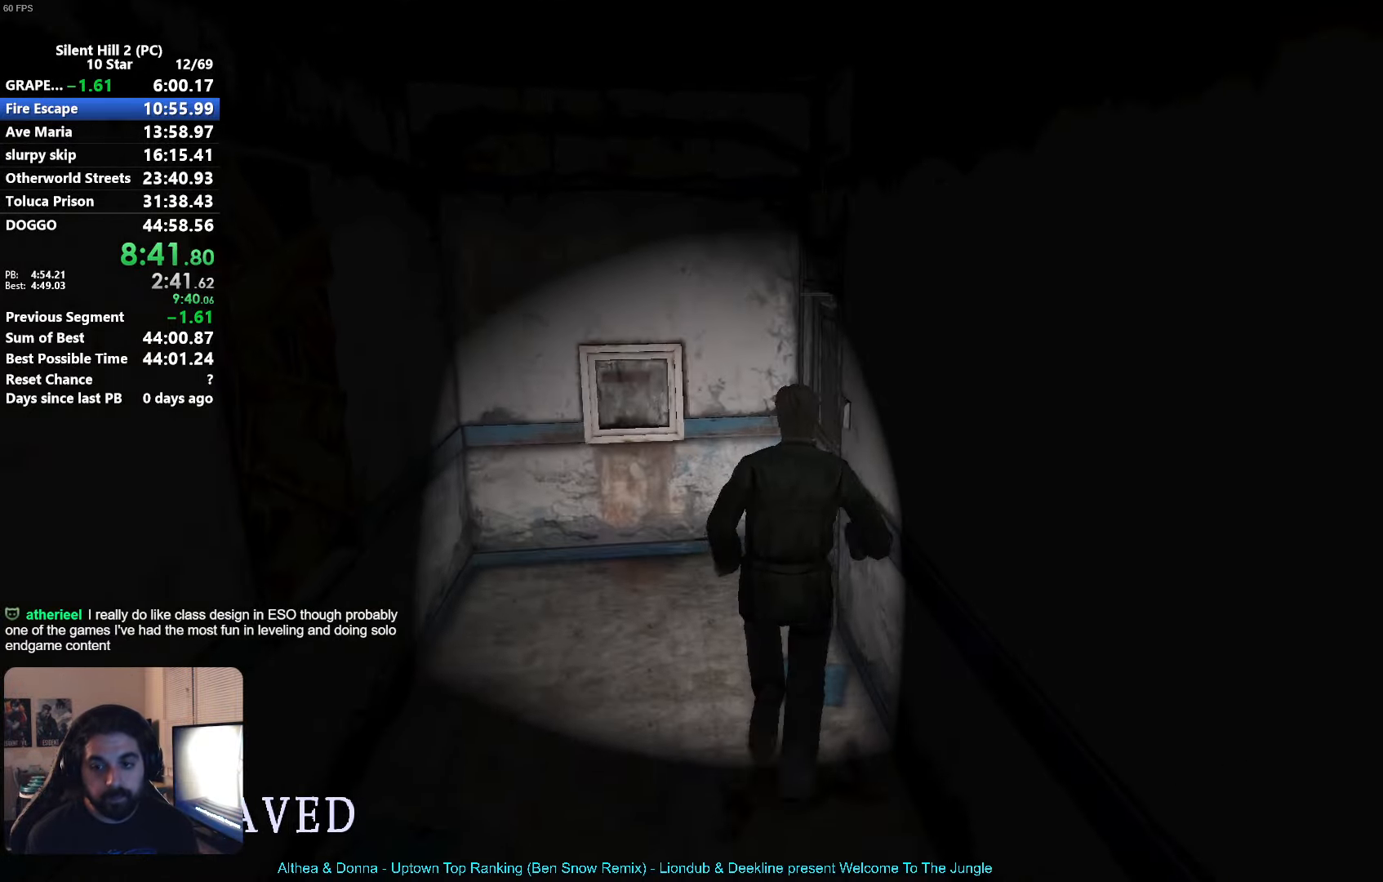
{"buttons": [], "left_stick": "right", "events": [[316, "left_stick", "right"], [383, "A", "down"], [466, "A", "up"]]}
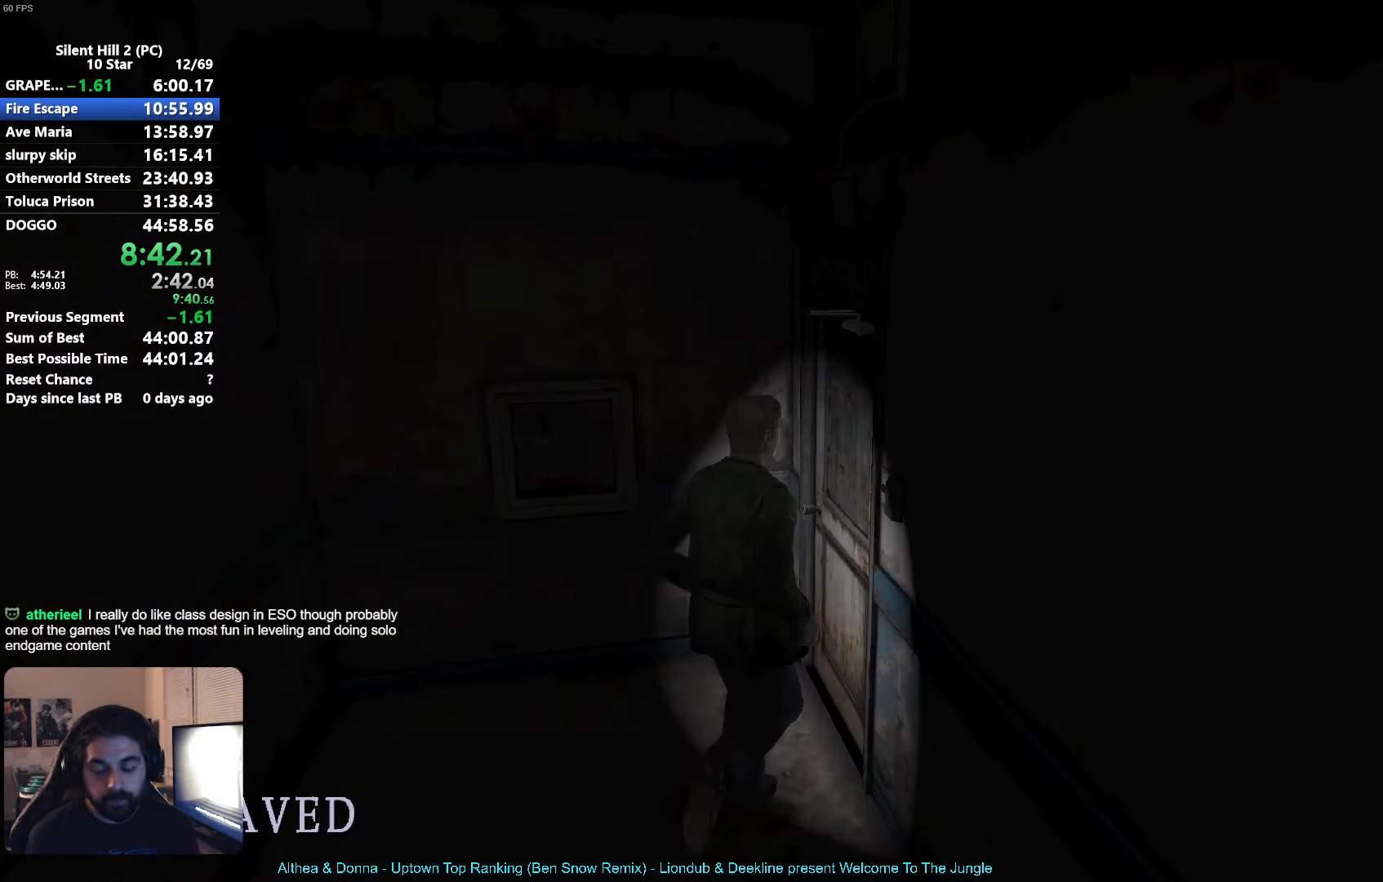
{"buttons": ["X"], "left_stick": "down-right", "events": [[16, "A", "down"], [83, "A", "up"], [233, "left_stick", "down-right"], [266, "X", "down"]]}
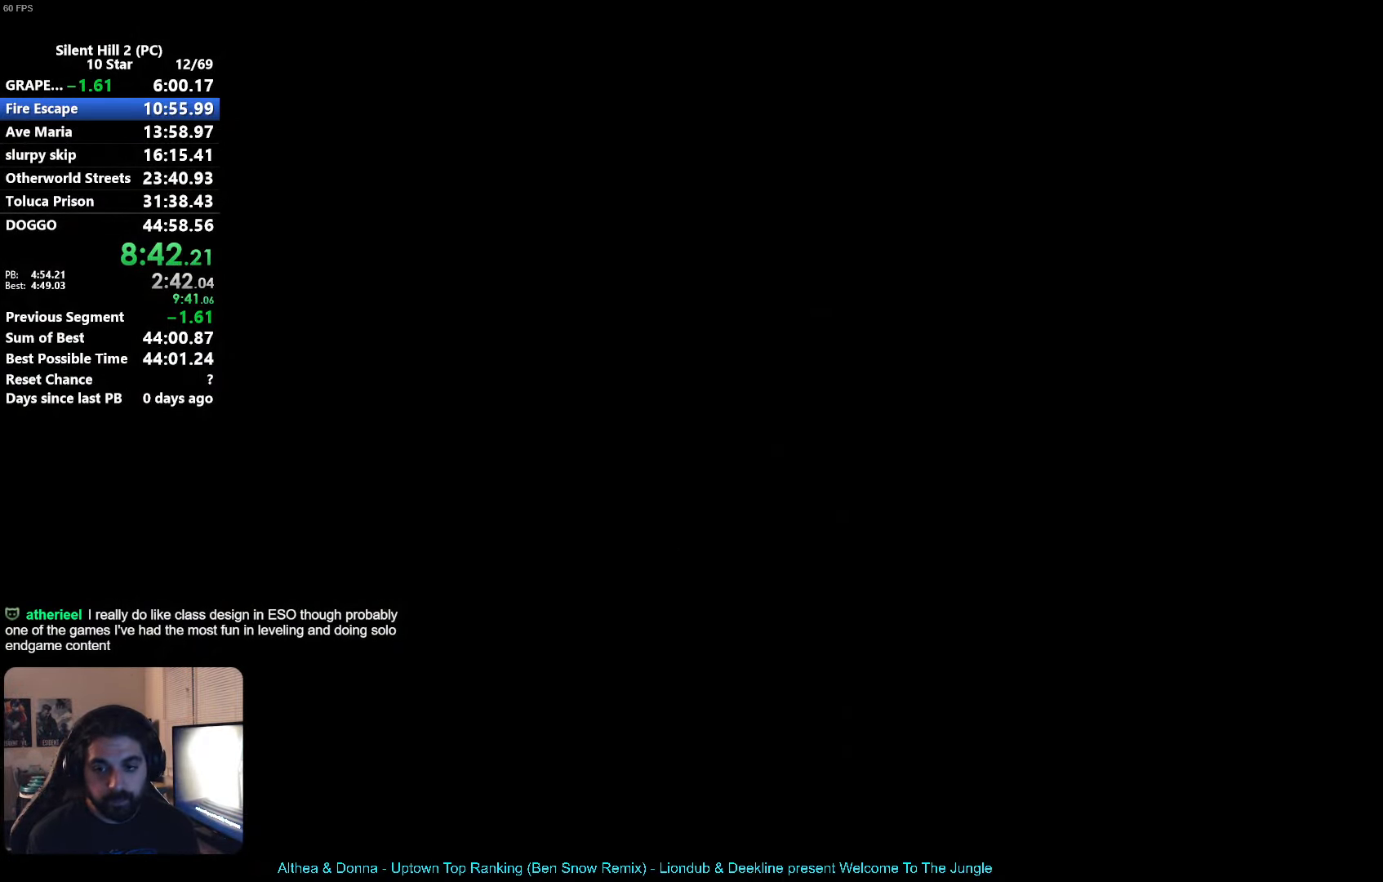
{"buttons": ["X"], "left_stick": "down-right", "events": []}
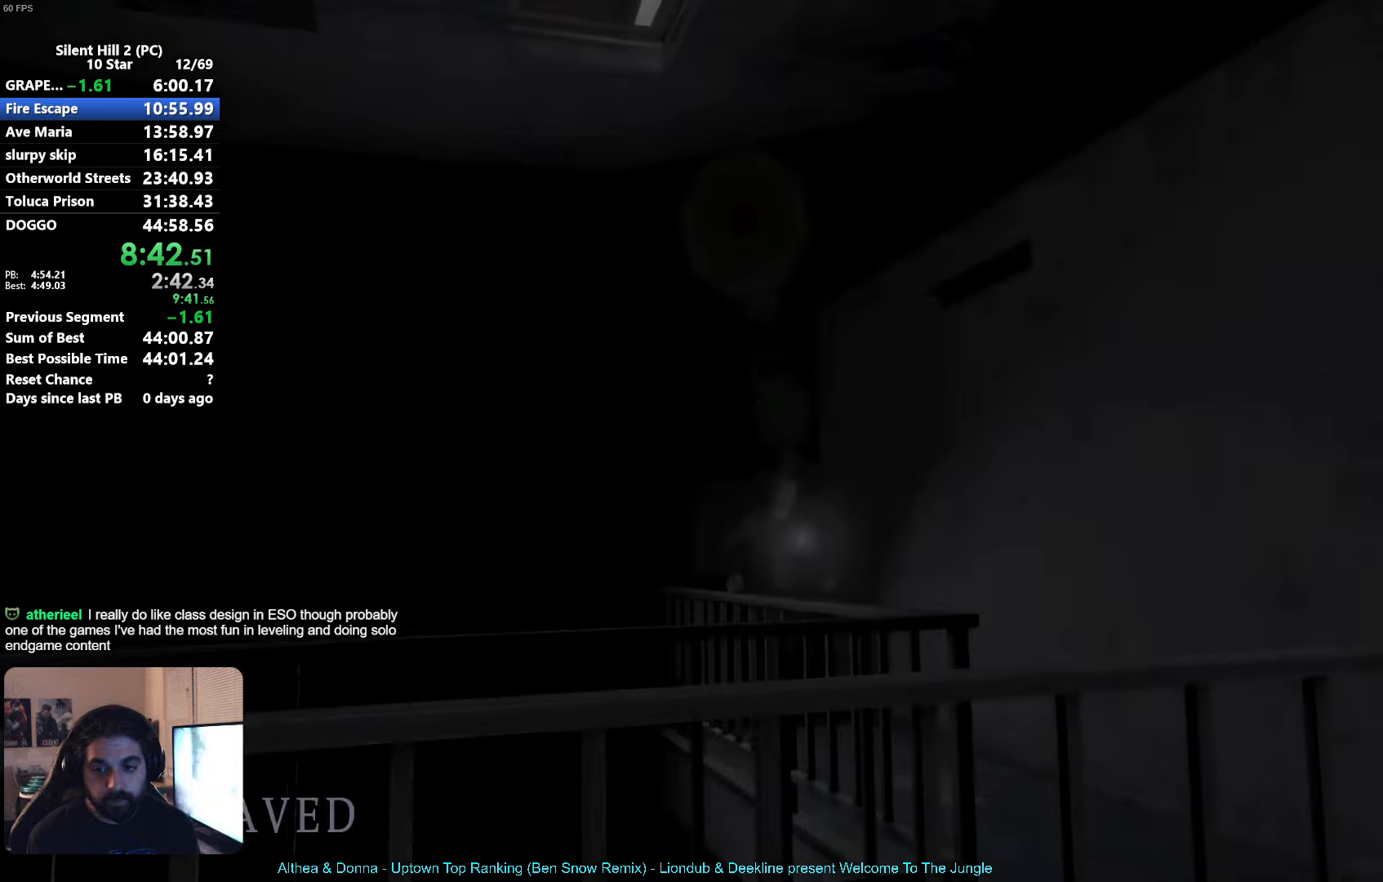
{"buttons": ["X"], "left_stick": "down", "events": [[200, "left_stick", "down"]]}
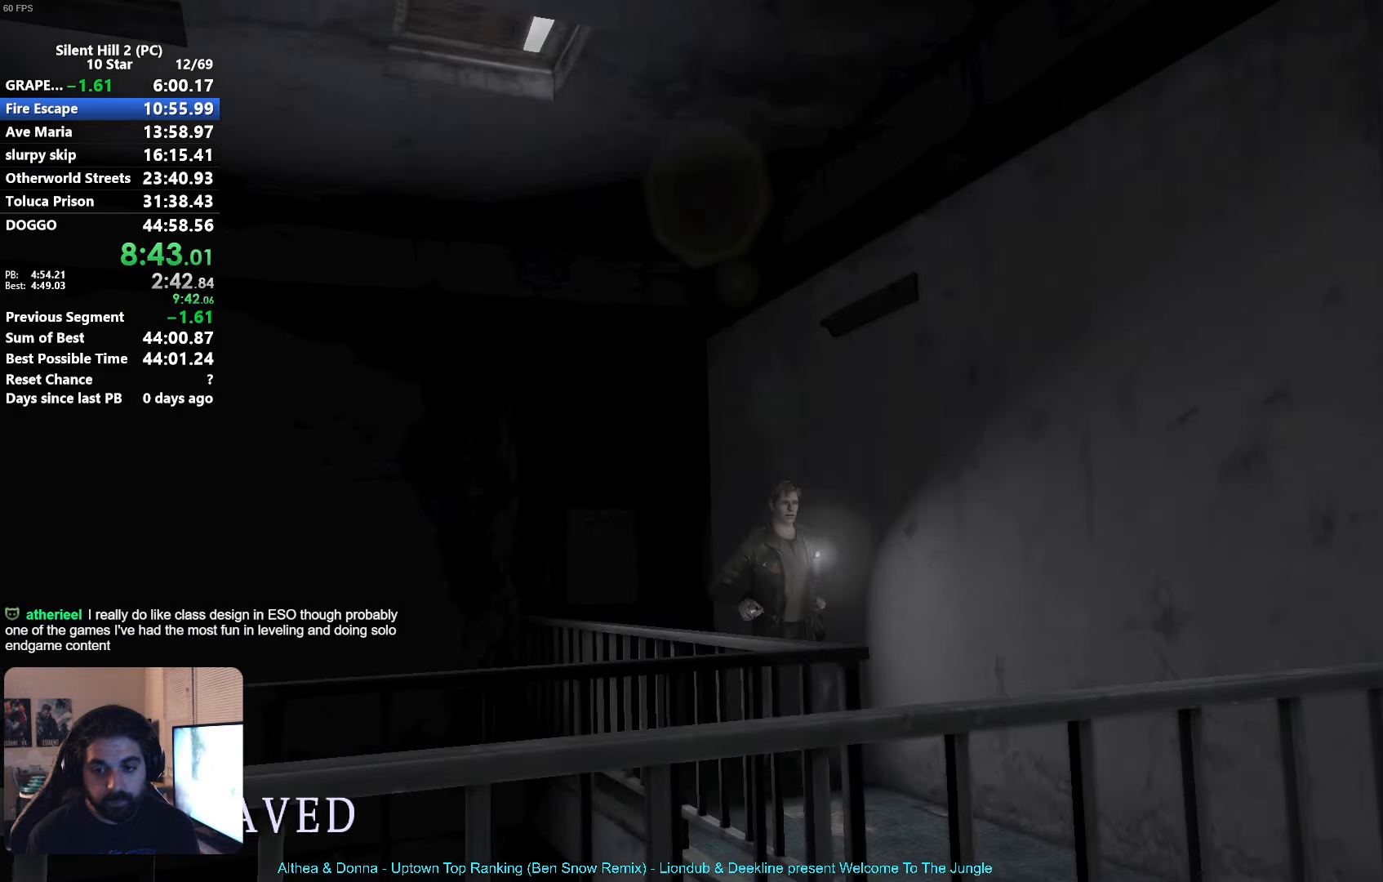
{"buttons": ["X"], "left_stick": "down", "events": []}
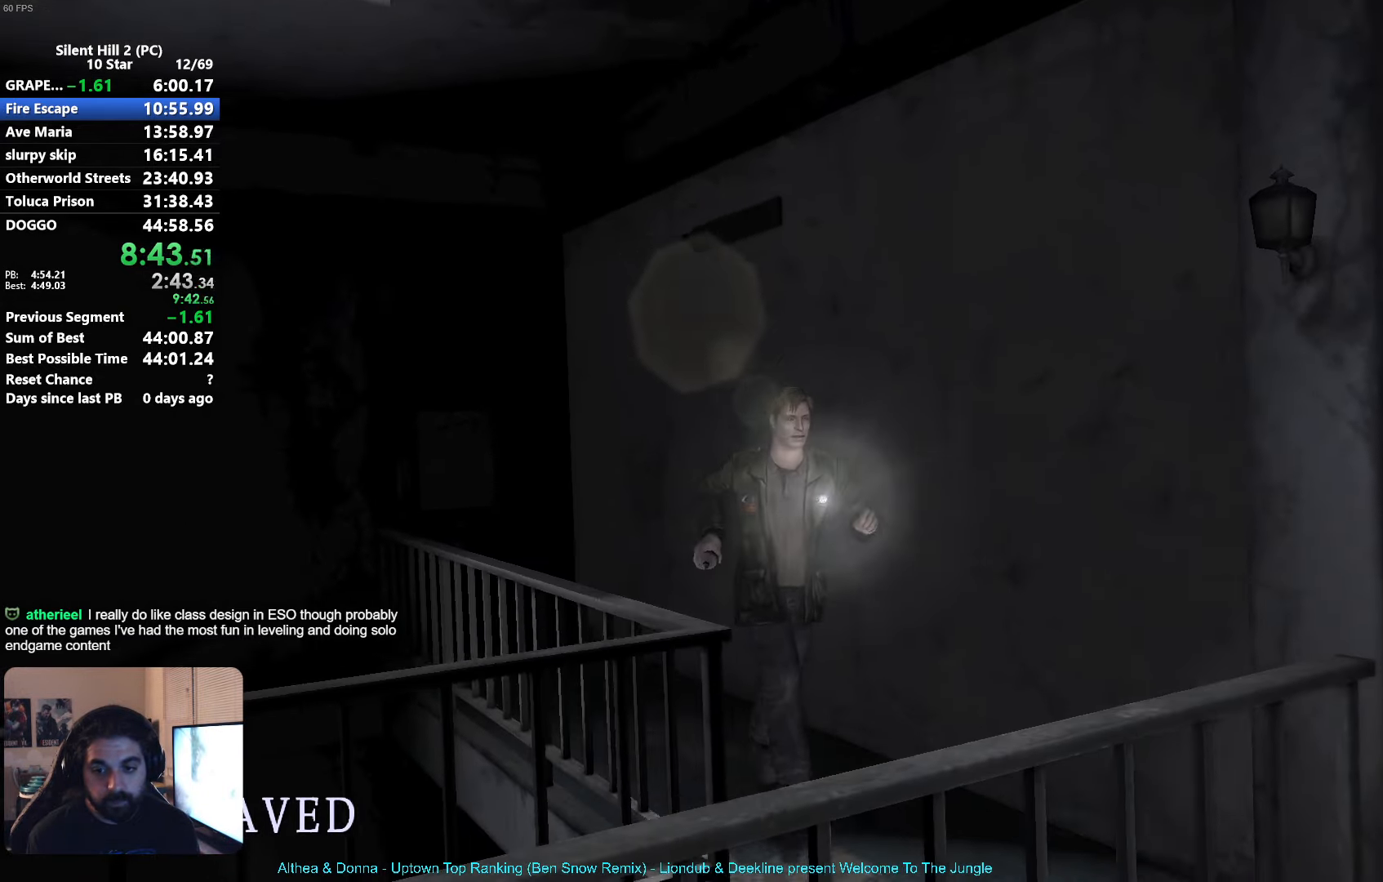
{"buttons": ["X"], "left_stick": "left", "events": [[267, "left_stick", "down-left"], [450, "left_stick", "left"]]}
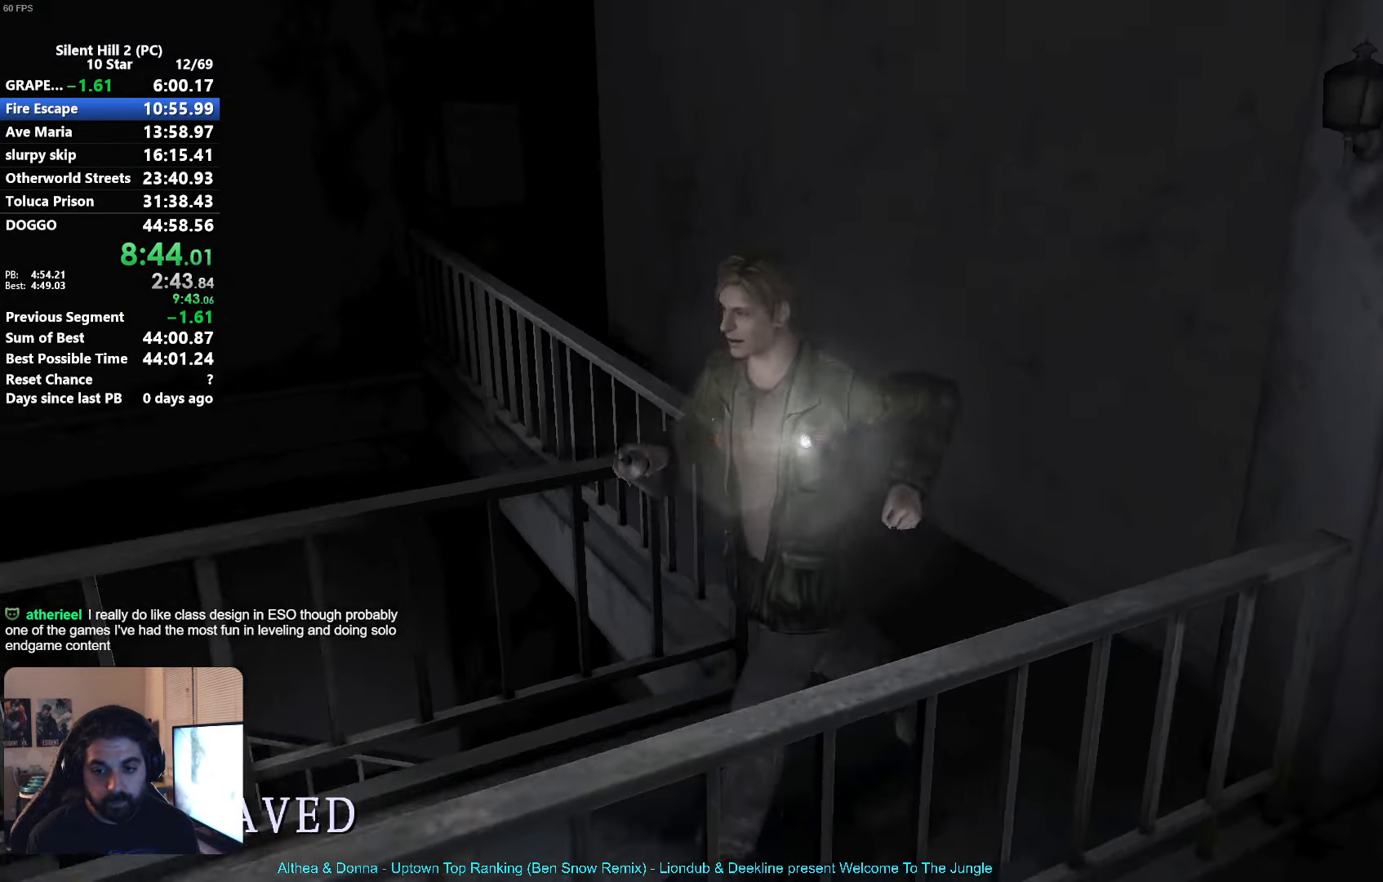
{"buttons": ["X"], "left_stick": "left", "events": []}
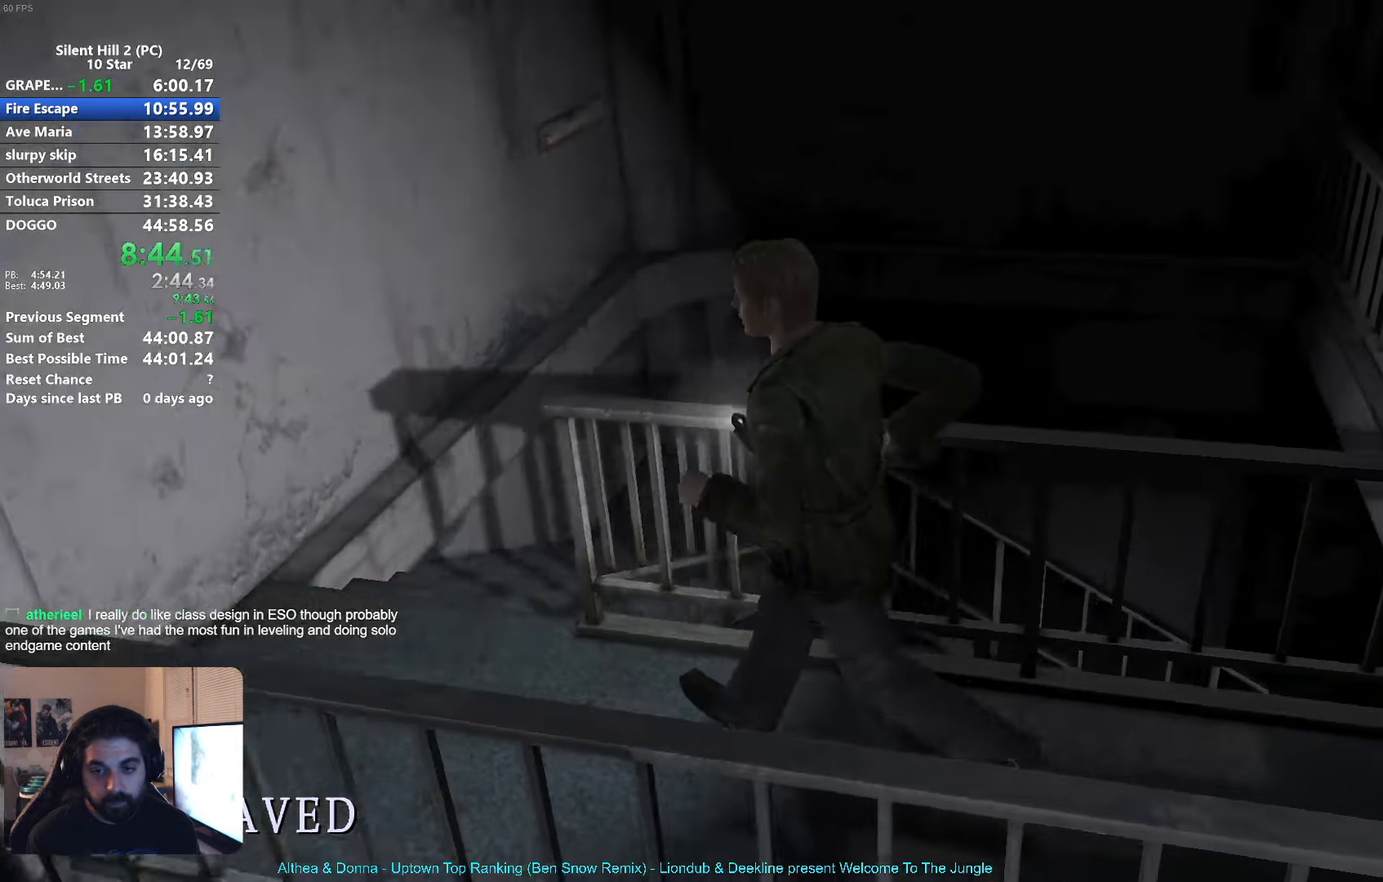
{"buttons": ["X"], "left_stick": "up-right", "events": [[117, "left_stick", "up-left"], [233, "left_stick", "up"], [333, "left_stick", "up-right"]]}
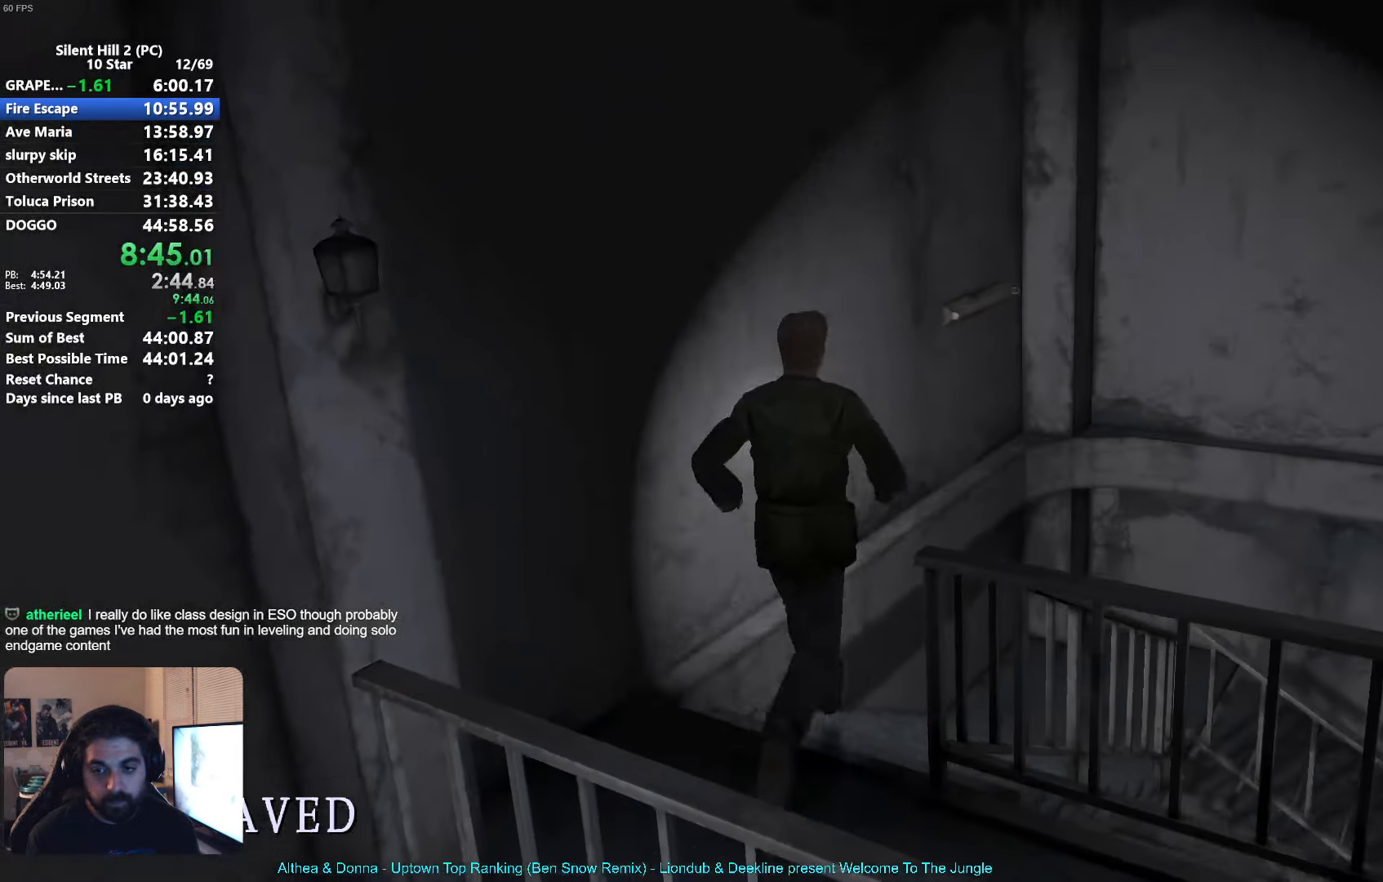
{"buttons": ["X"], "left_stick": "up-right", "events": []}
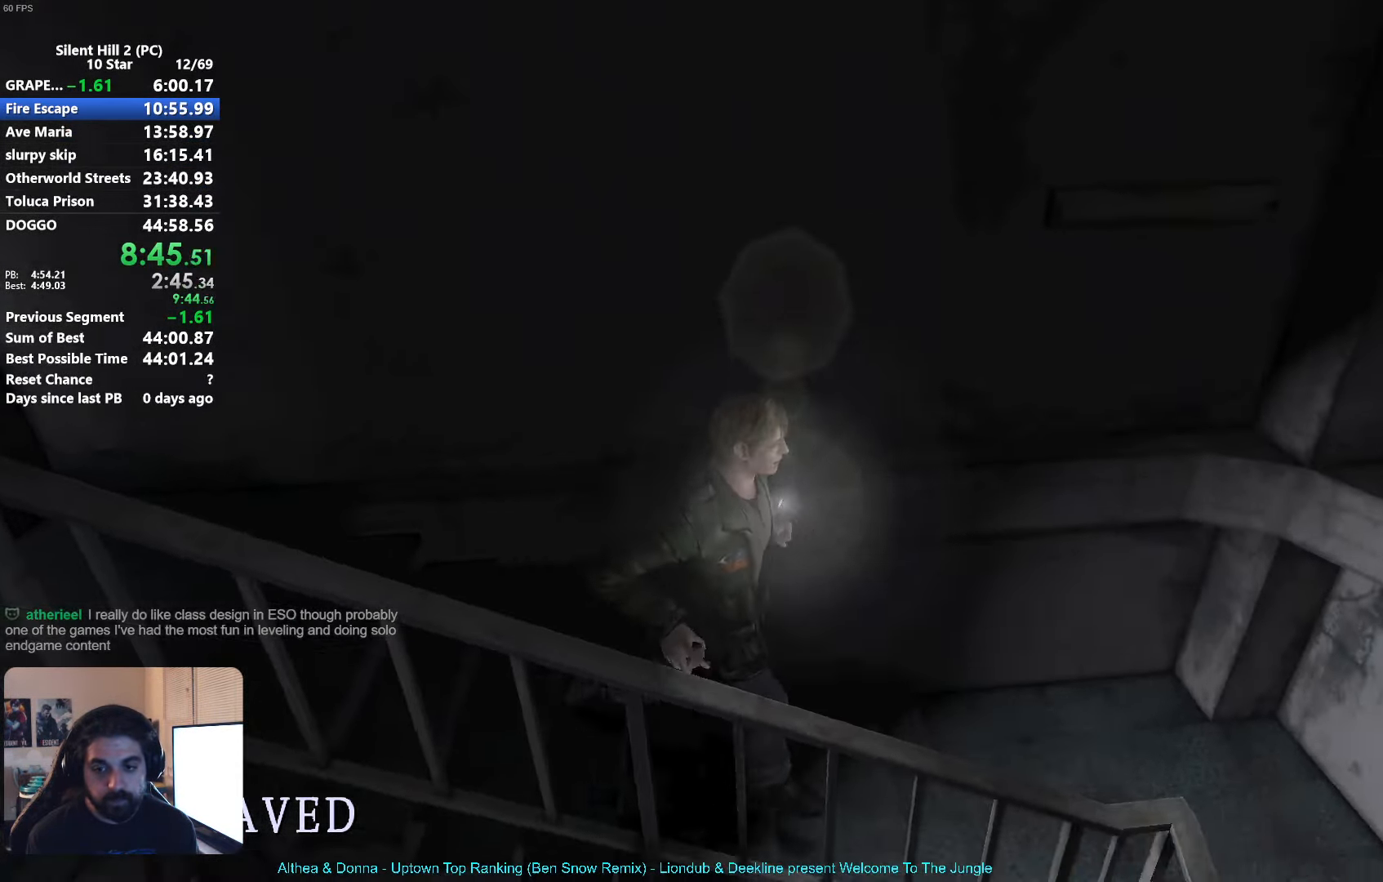
{"buttons": ["X"], "left_stick": "up-right", "events": []}
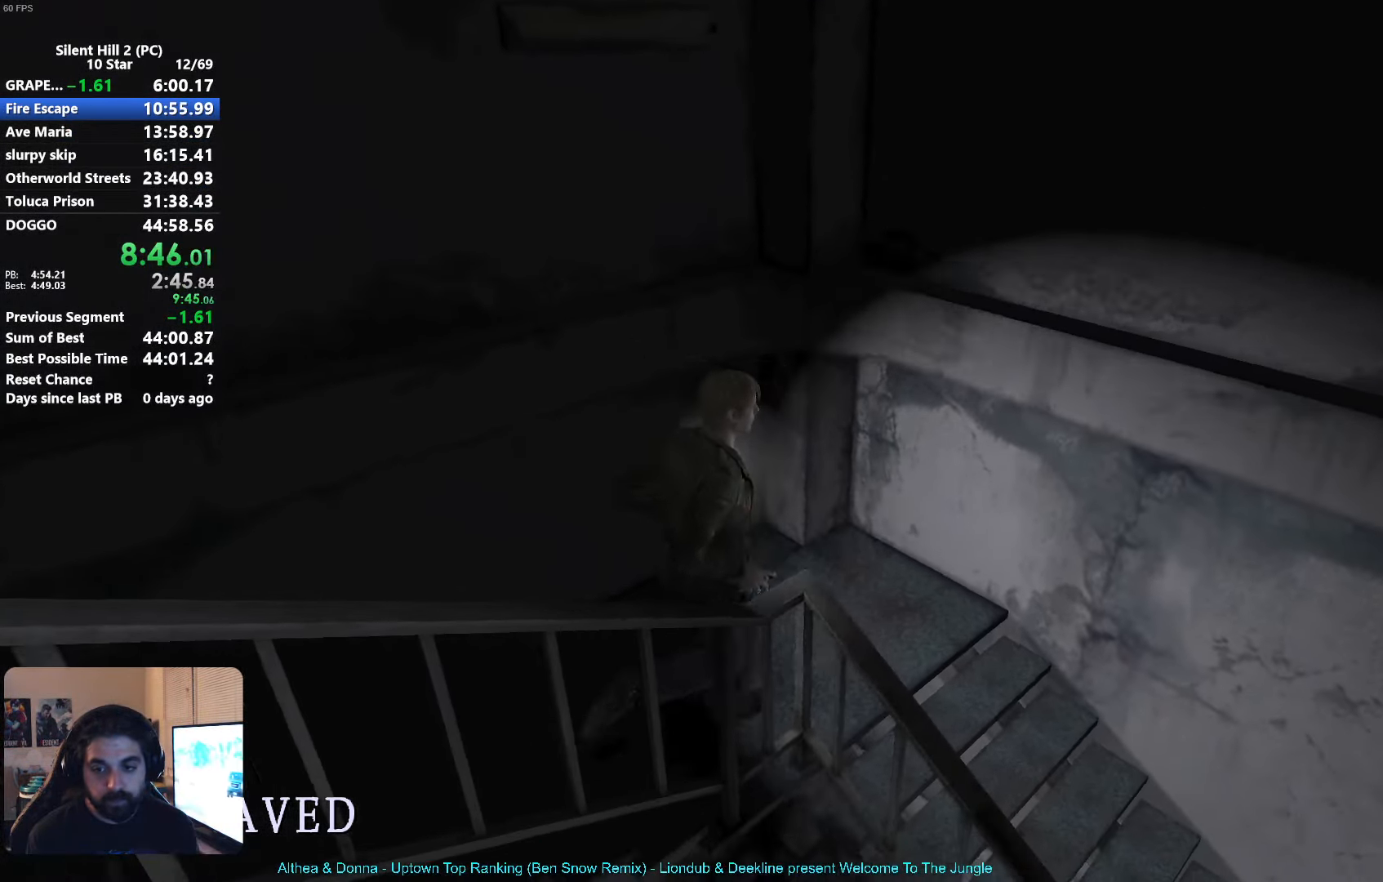
{"buttons": ["X"], "left_stick": "down-right", "events": [[133, "left_stick", "down-right"]]}
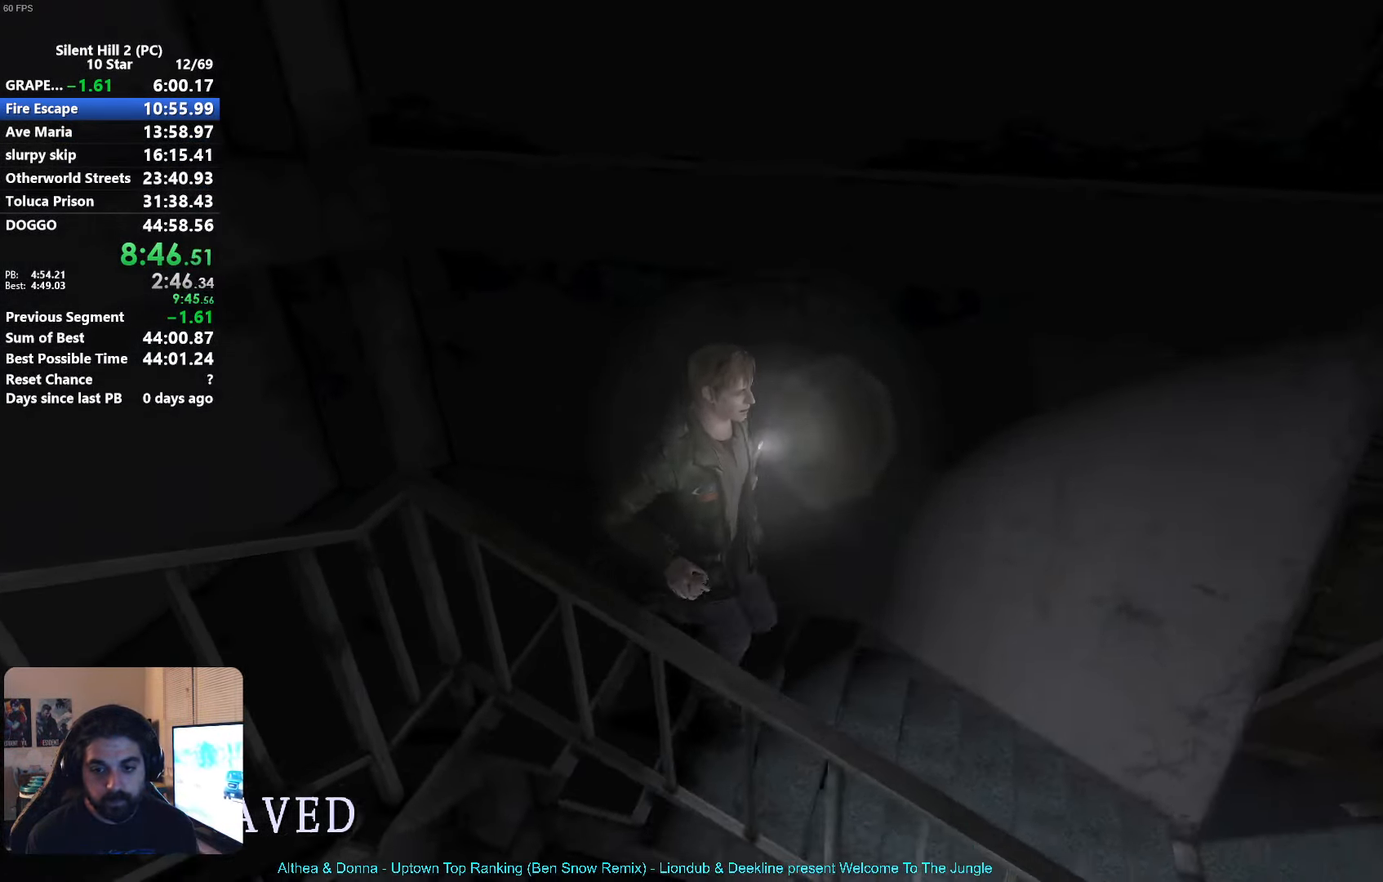
{"buttons": ["X"], "left_stick": "right", "events": [[67, "left_stick", "right"]]}
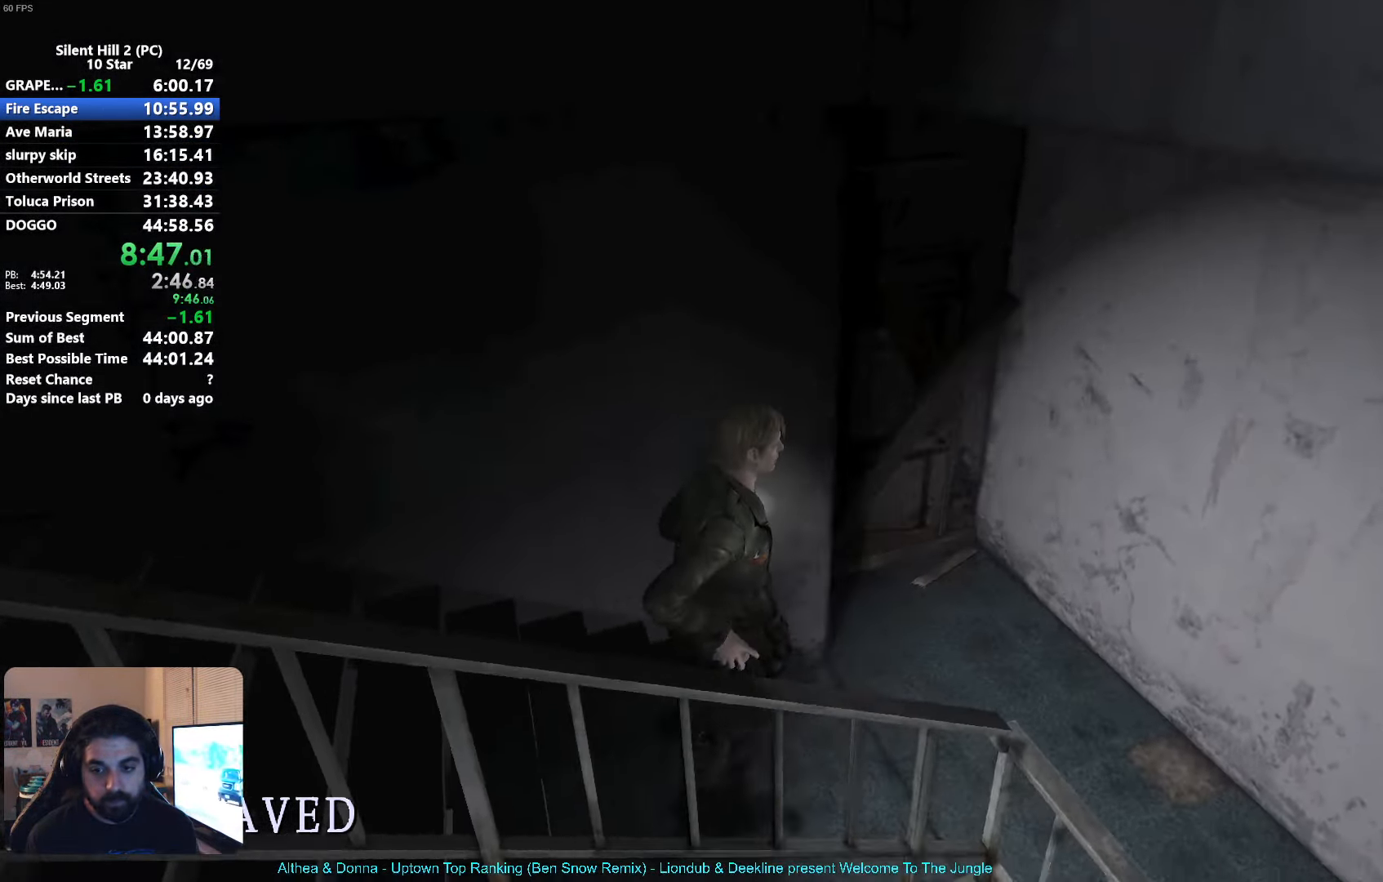
{"buttons": ["X"], "left_stick": "down-right", "events": [[400, "left_stick", "down-right"]]}
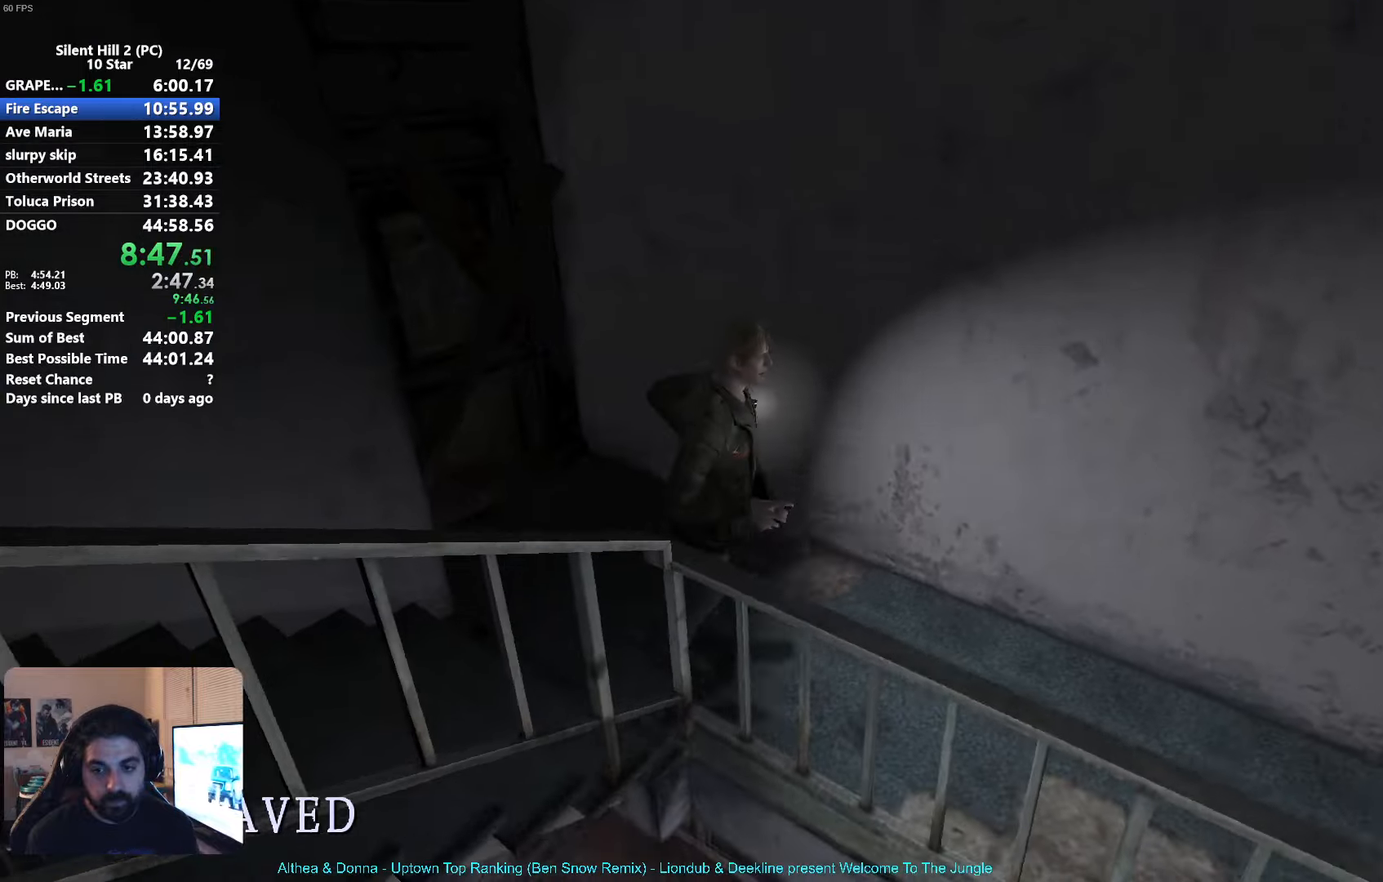
{"buttons": ["X"], "left_stick": "right", "events": [[317, "left_stick", "right"]]}
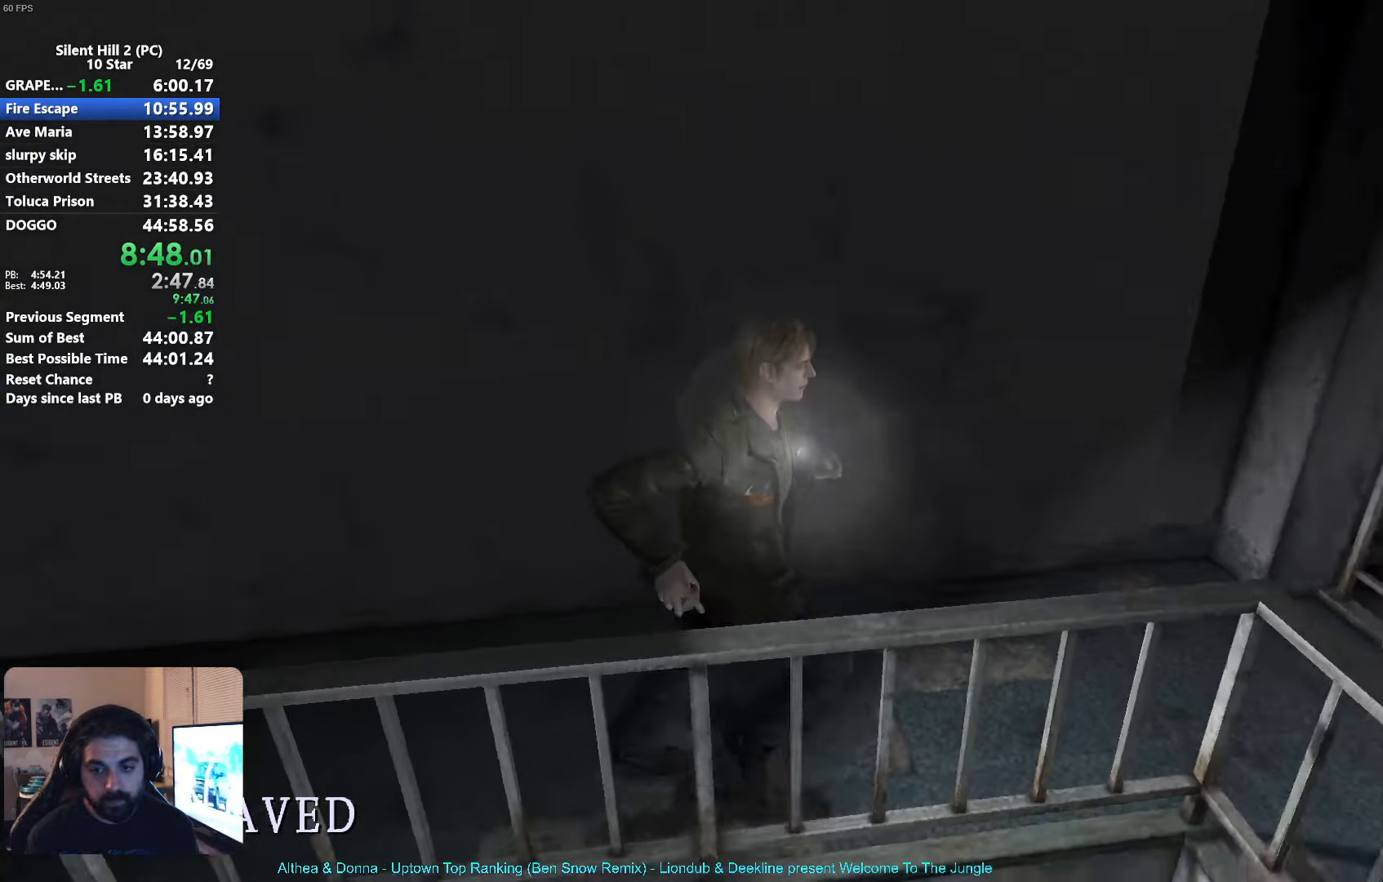
{"buttons": ["X"], "left_stick": "down-right", "events": [[400, "left_stick", "down-right"]]}
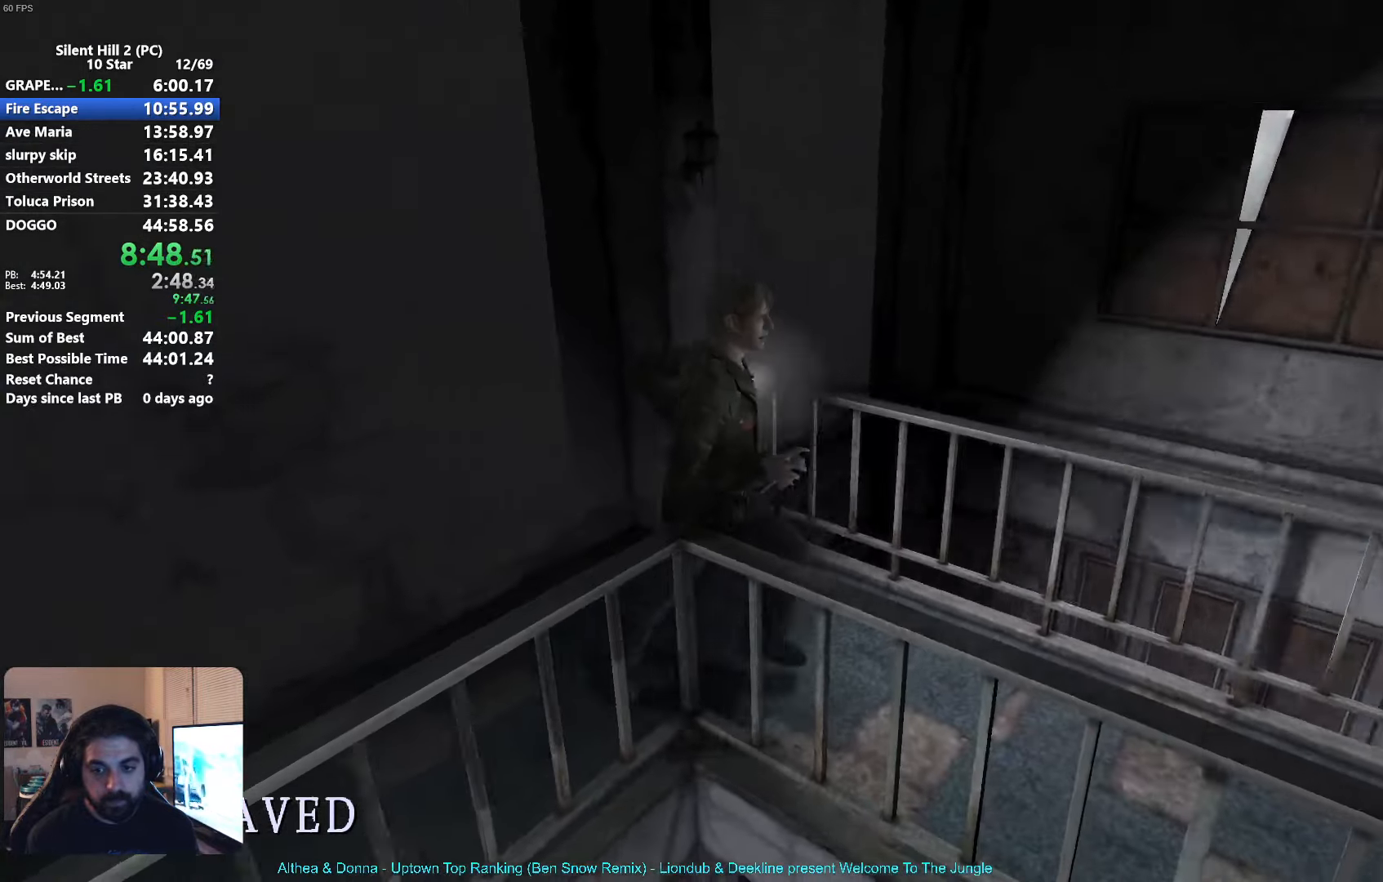
{"buttons": ["X"], "left_stick": "right", "events": [[267, "left_stick", "right"]]}
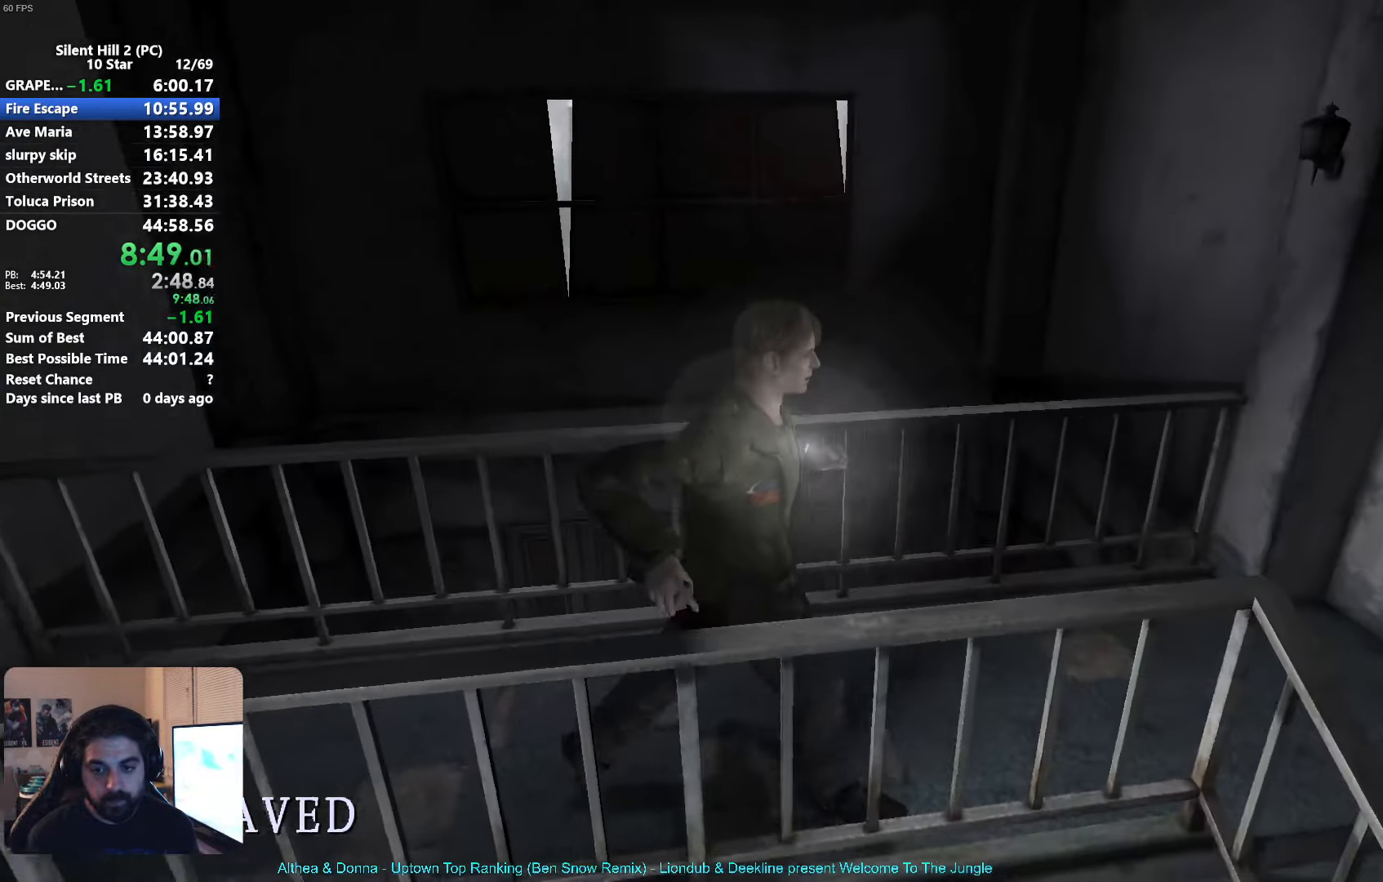
{"buttons": ["X"], "left_stick": "down-right", "events": [[417, "left_stick", "down-right"]]}